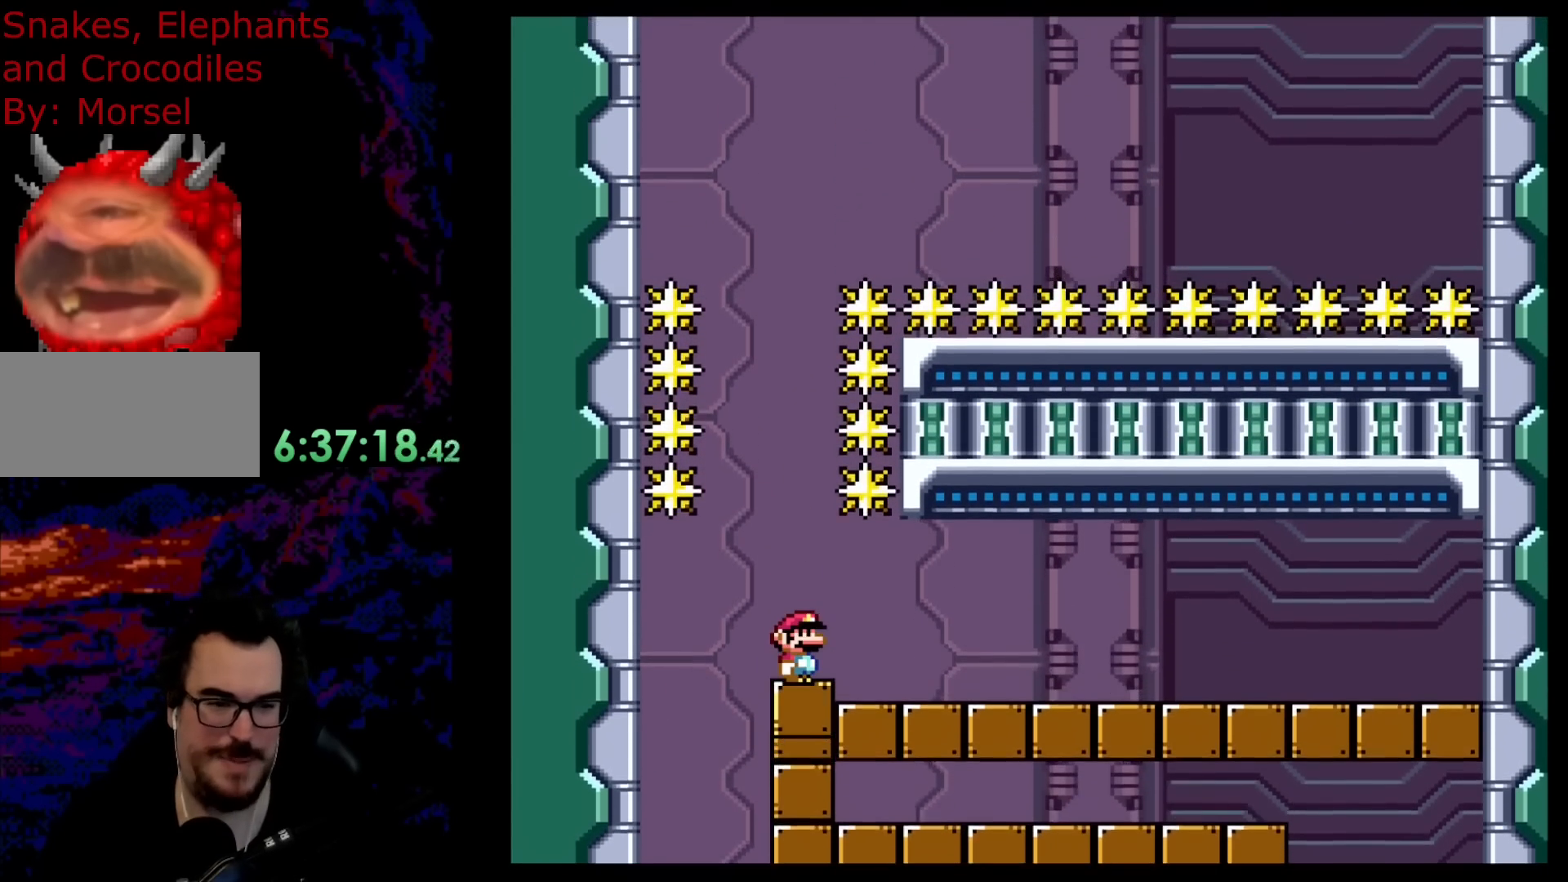
Gameplay with a controller (Nintendo layout); each line is a JSON object with the inputs held at the frame after it. "events" lists button and stick changes between this image and that frame as [ms after this image, input, new state], when the widget could be followed in between. Not read: L3 R3.
{"buttons": [], "events": []}
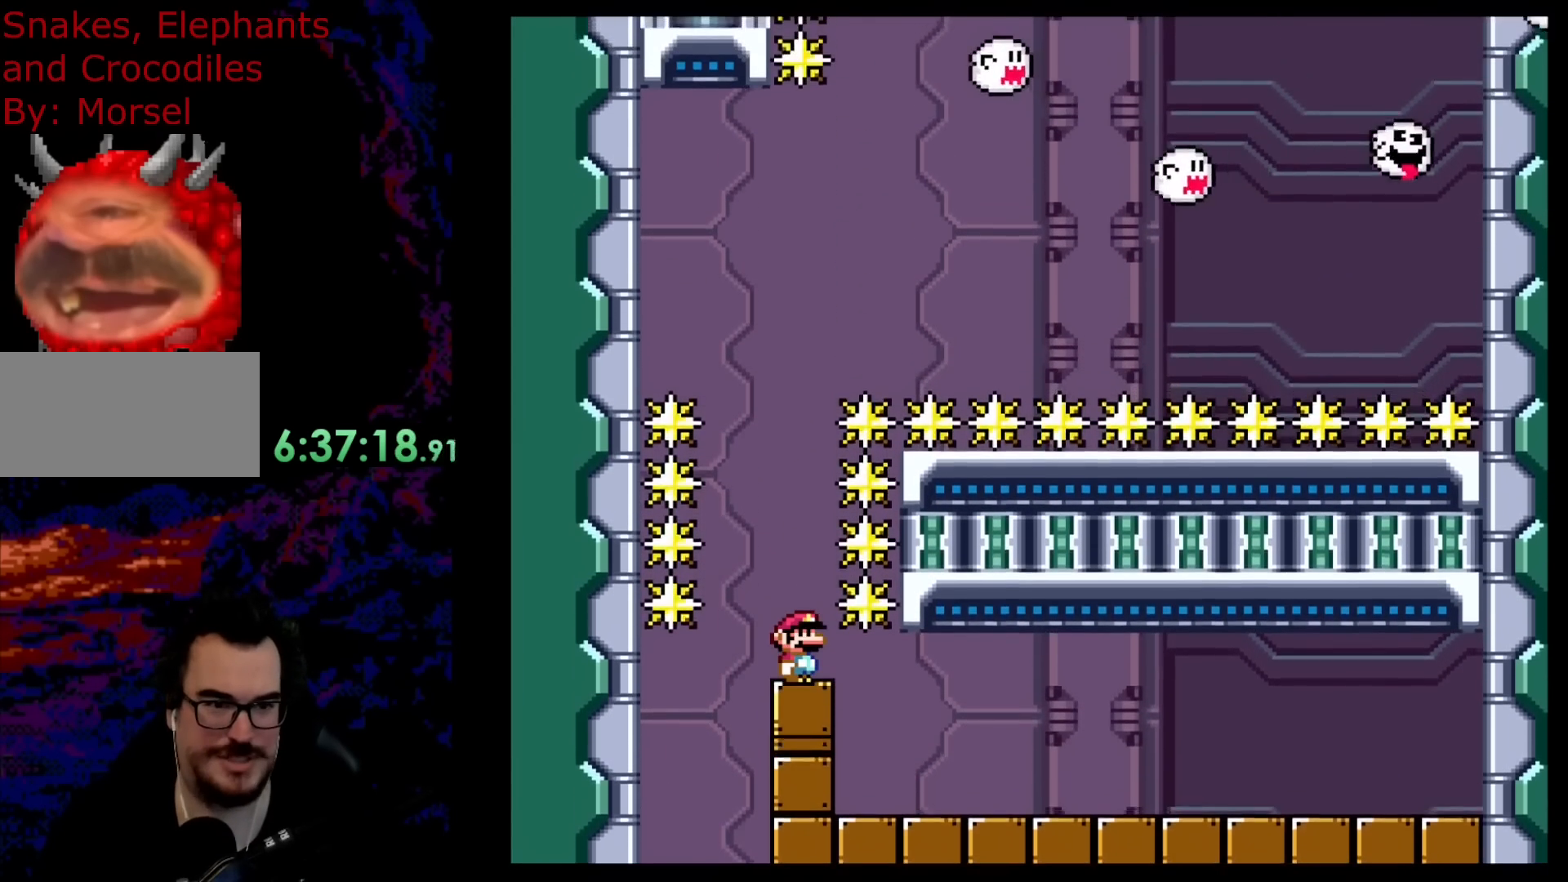
{"buttons": [], "events": []}
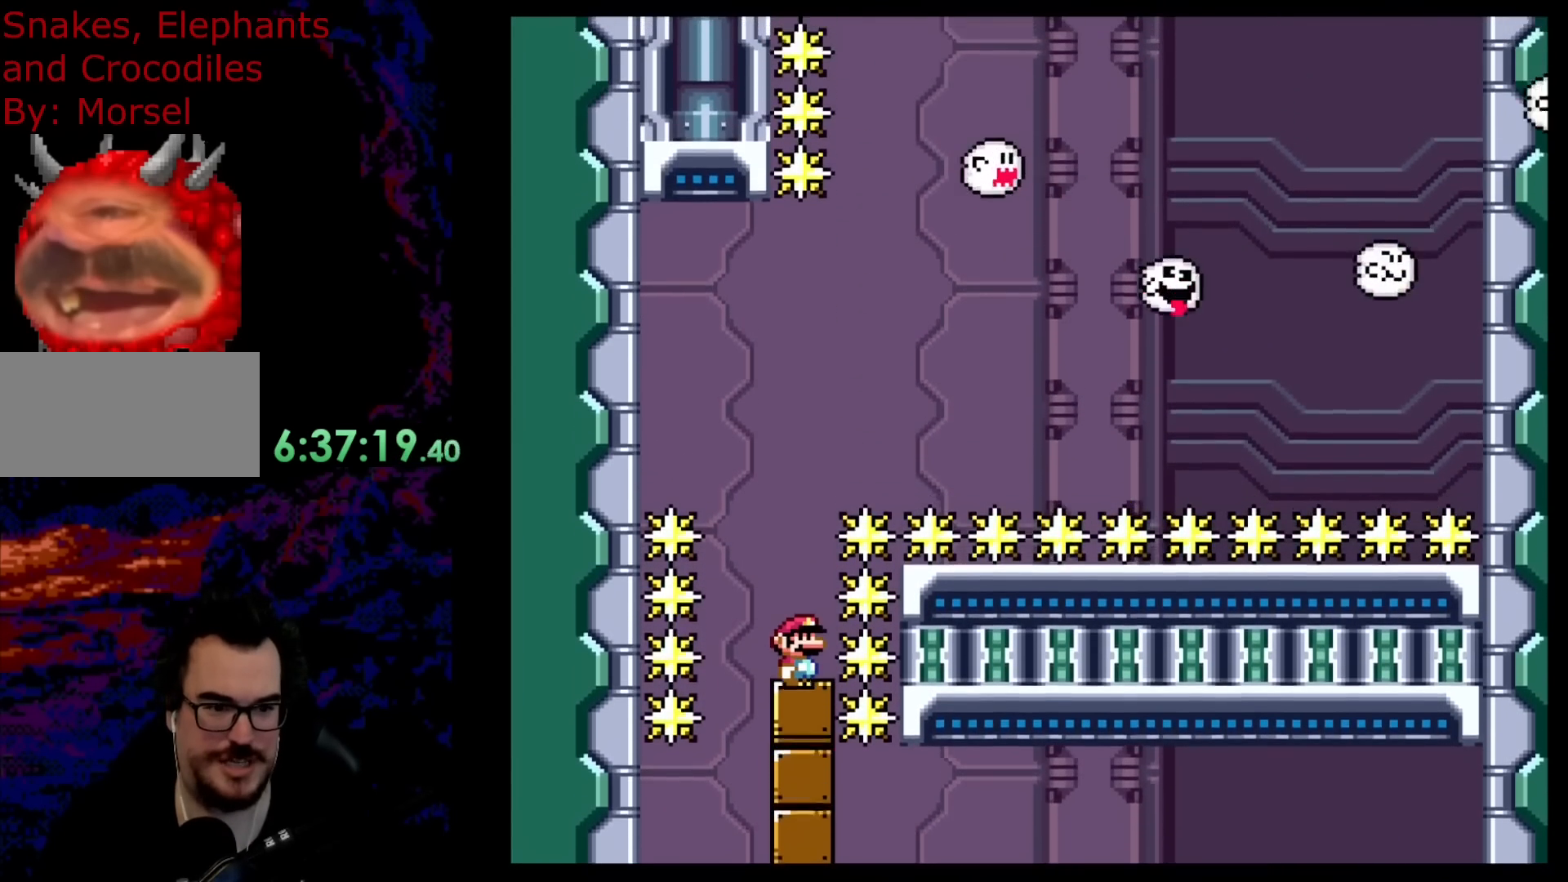
{"buttons": [], "events": []}
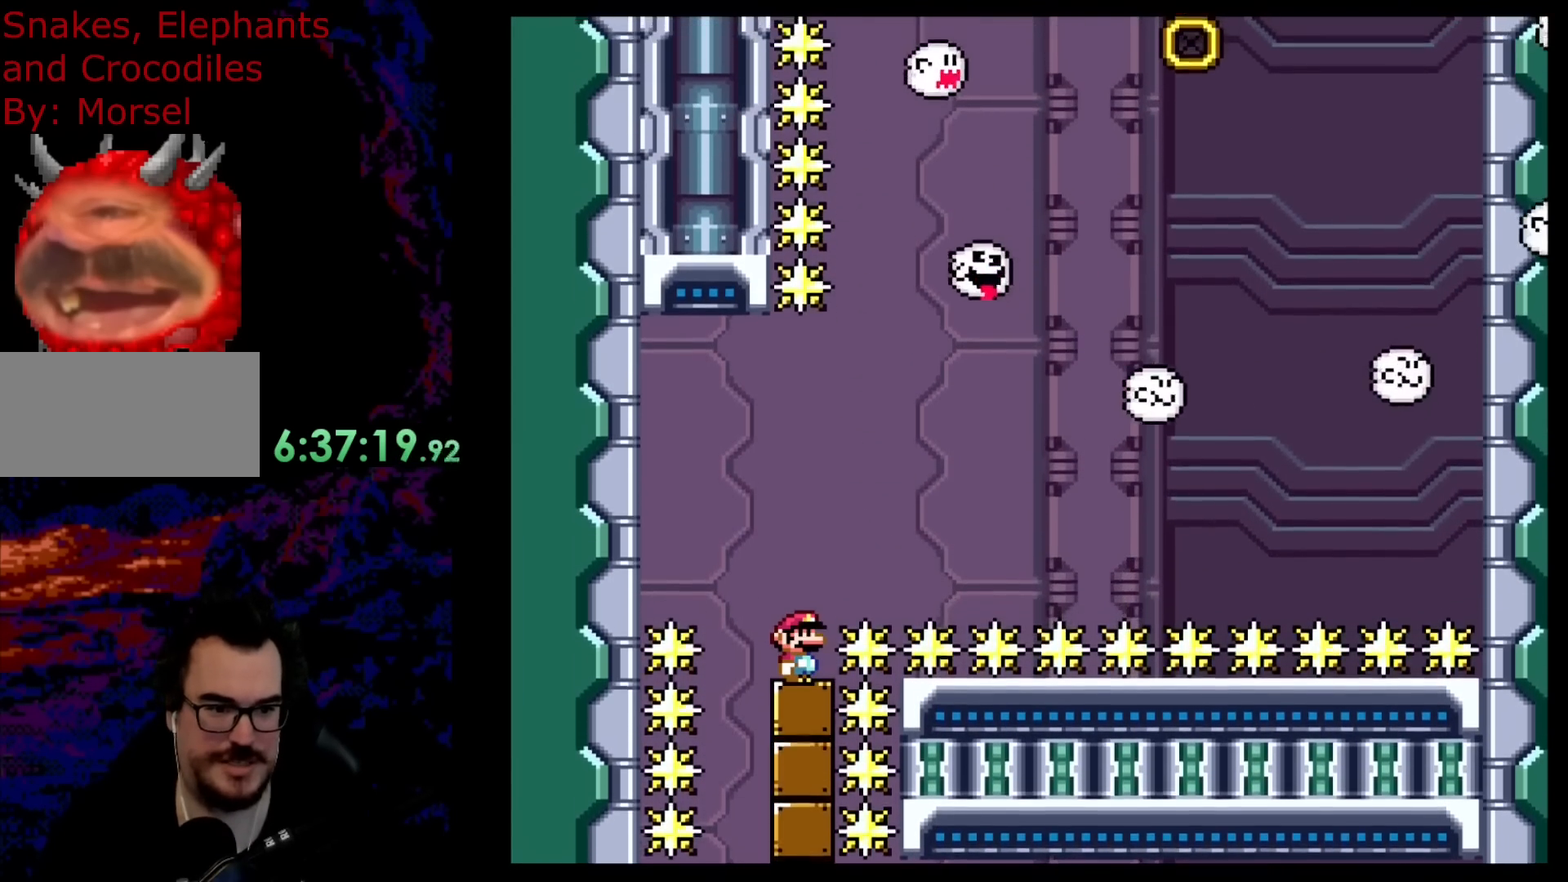
{"buttons": ["DPAD_RIGHT"], "events": [[417, "DPAD_RIGHT", "down"]]}
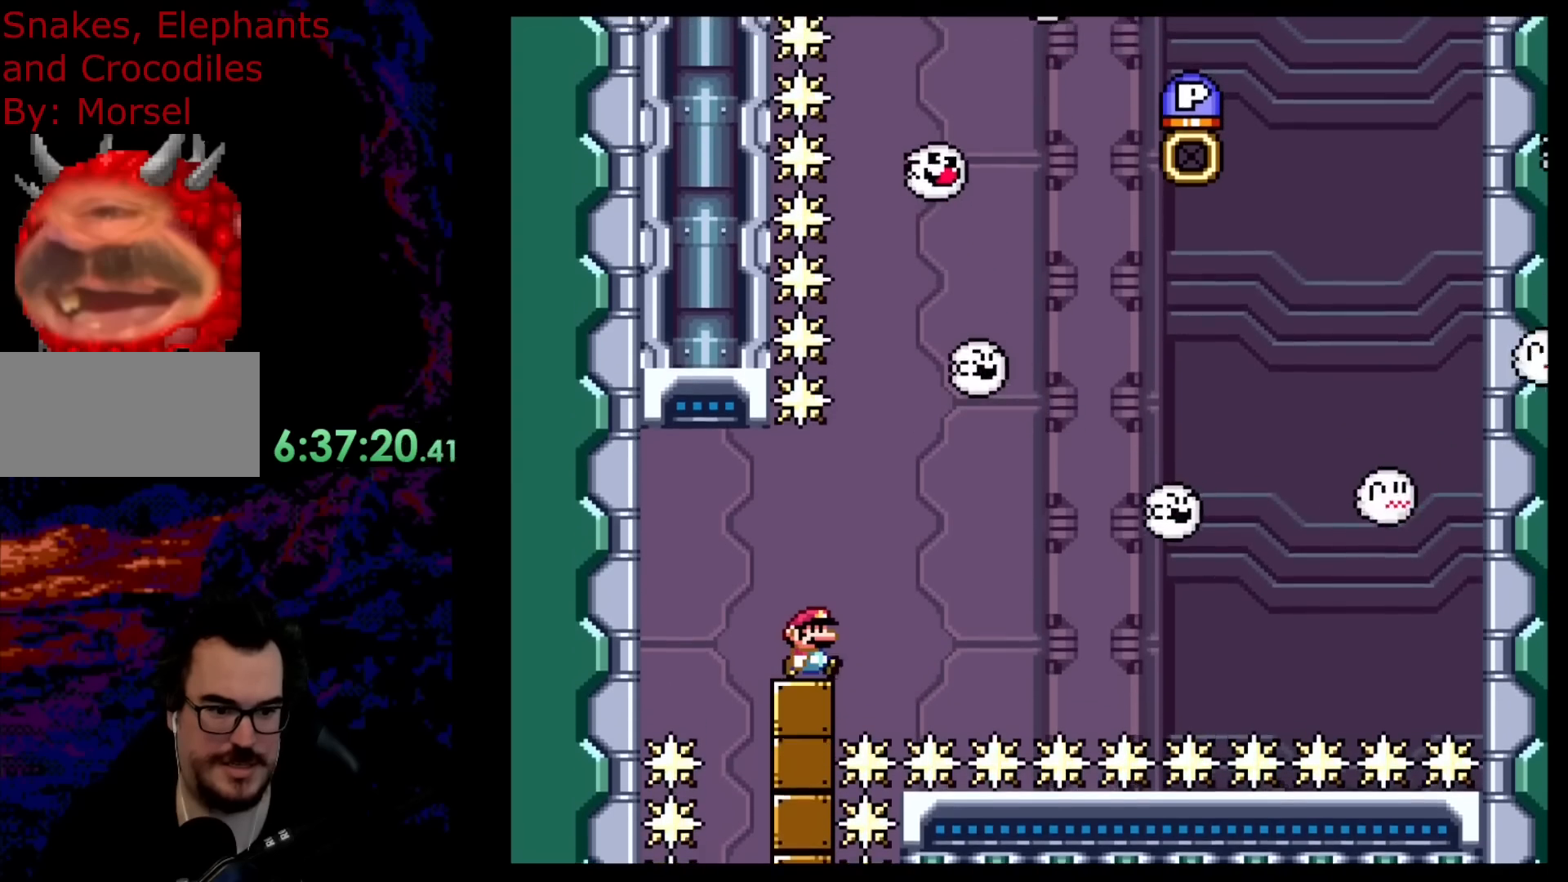
{"buttons": ["DPAD_UP"], "events": [[117, "DPAD_RIGHT", "up"], [150, "DPAD_UP", "down"]]}
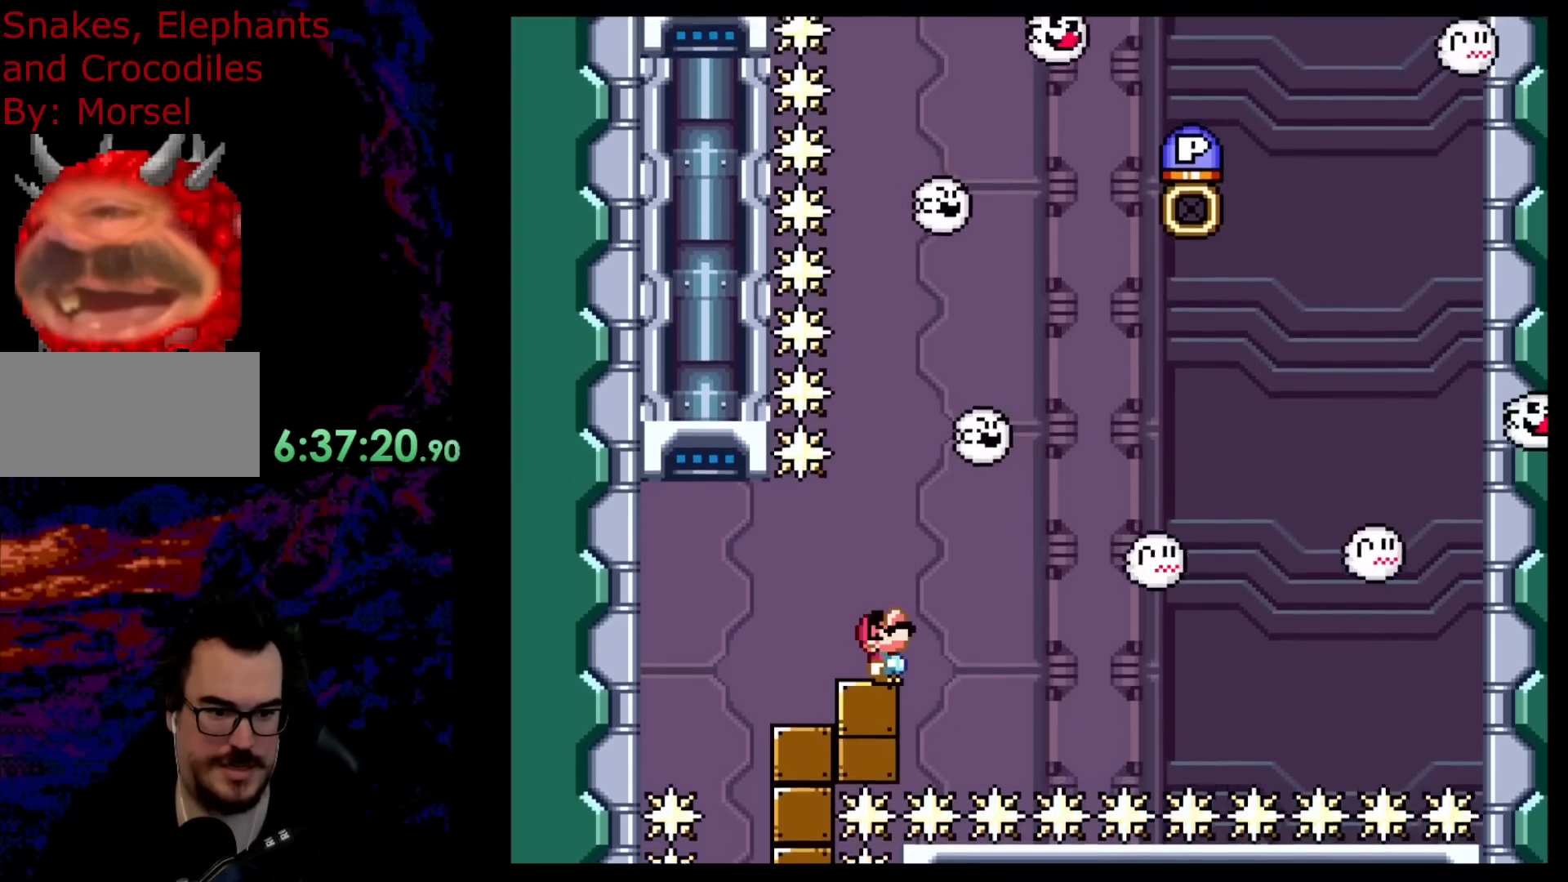
{"buttons": ["DPAD_UP"], "events": []}
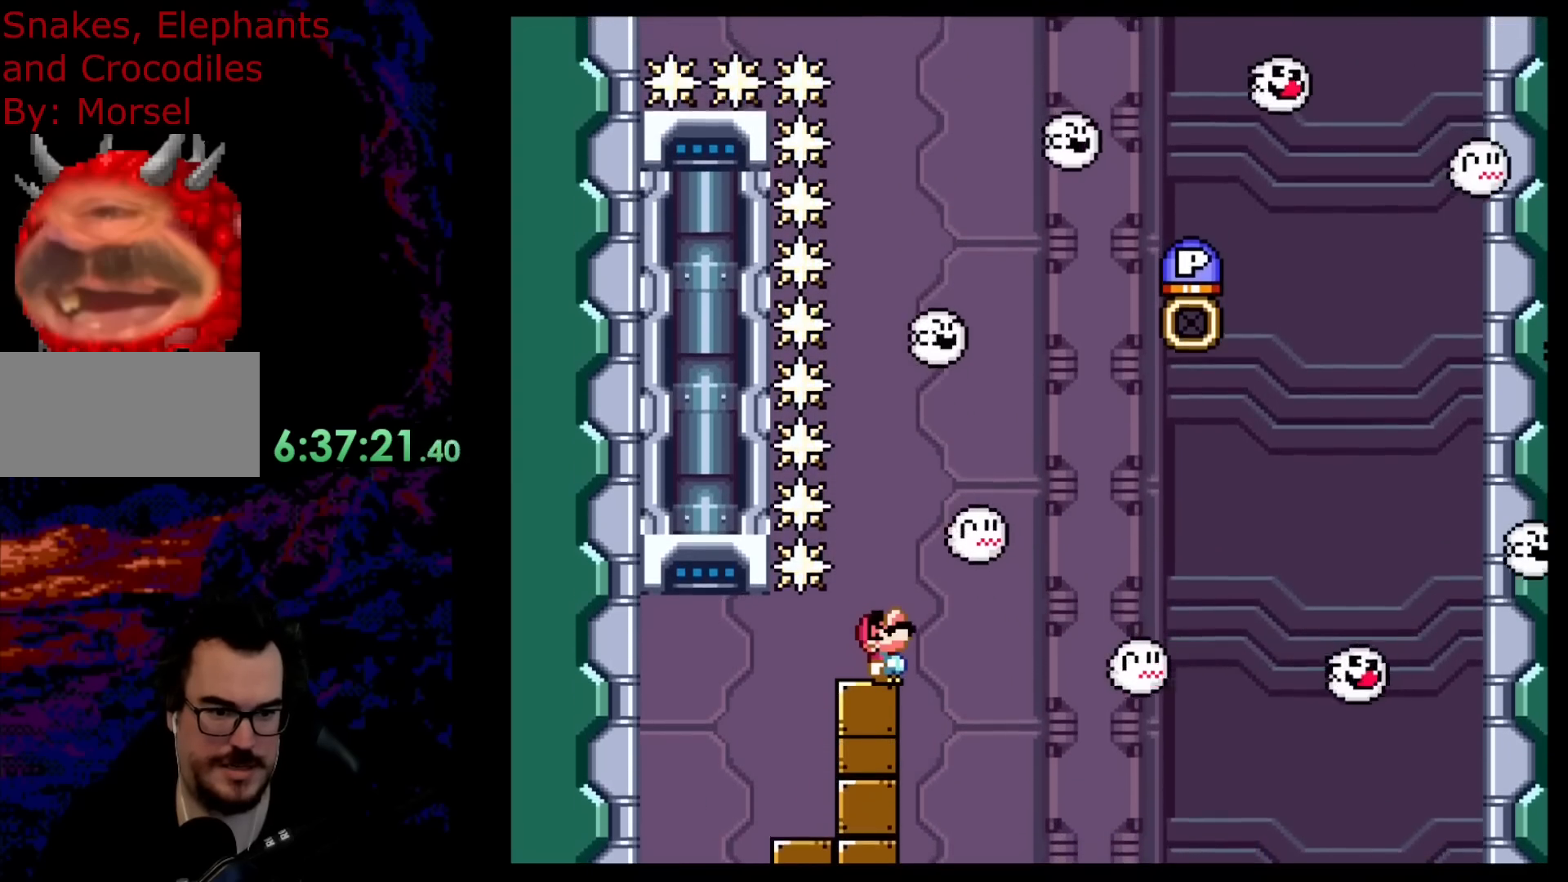
{"buttons": [], "events": [[50, "DPAD_UP", "up"]]}
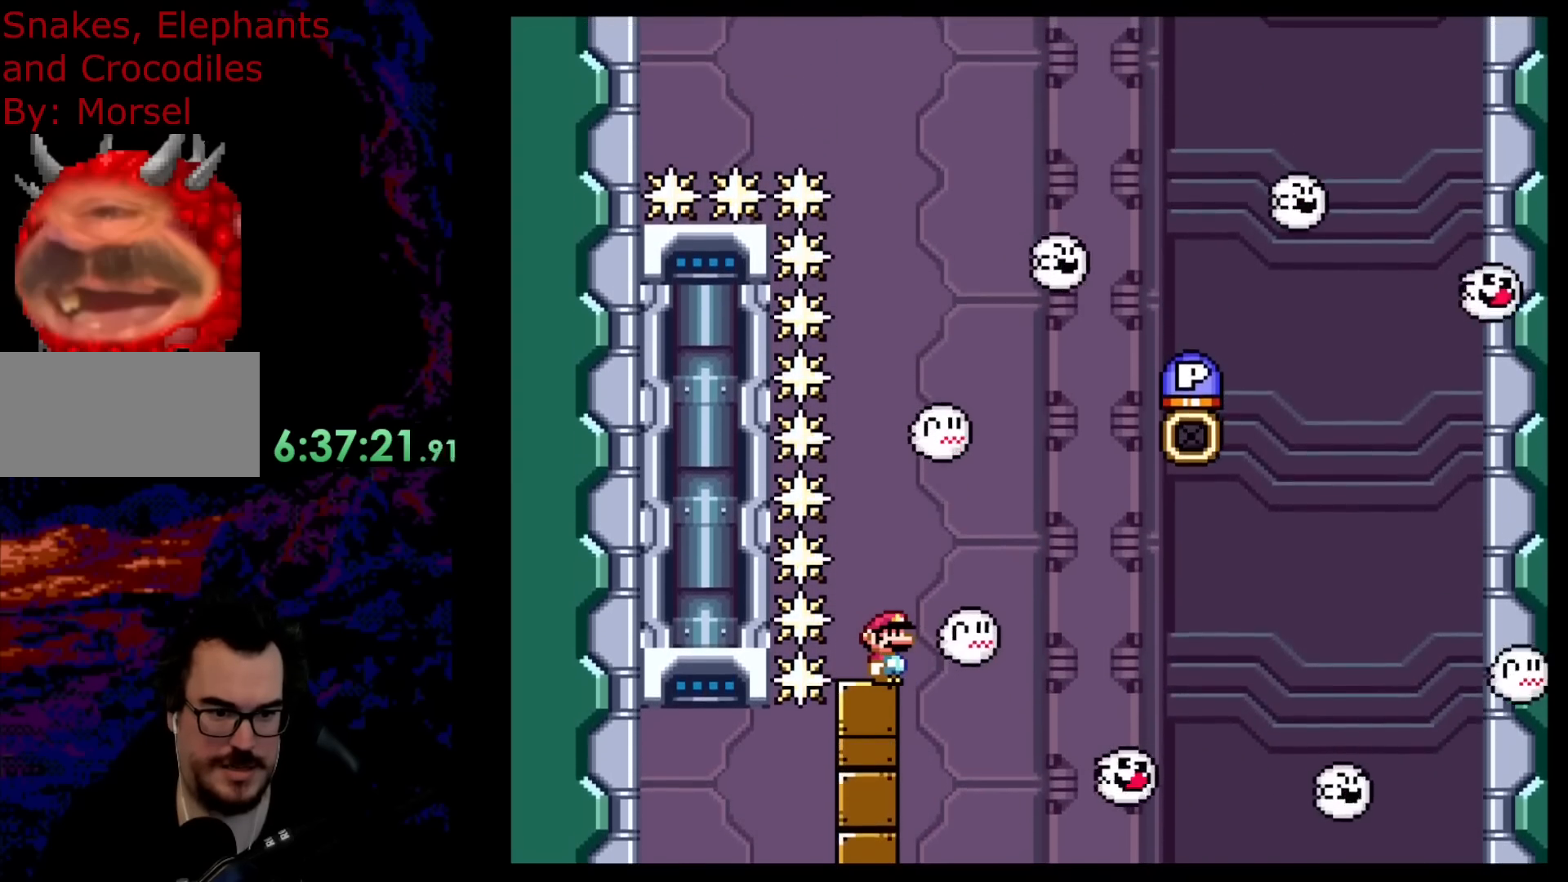
{"buttons": [], "events": []}
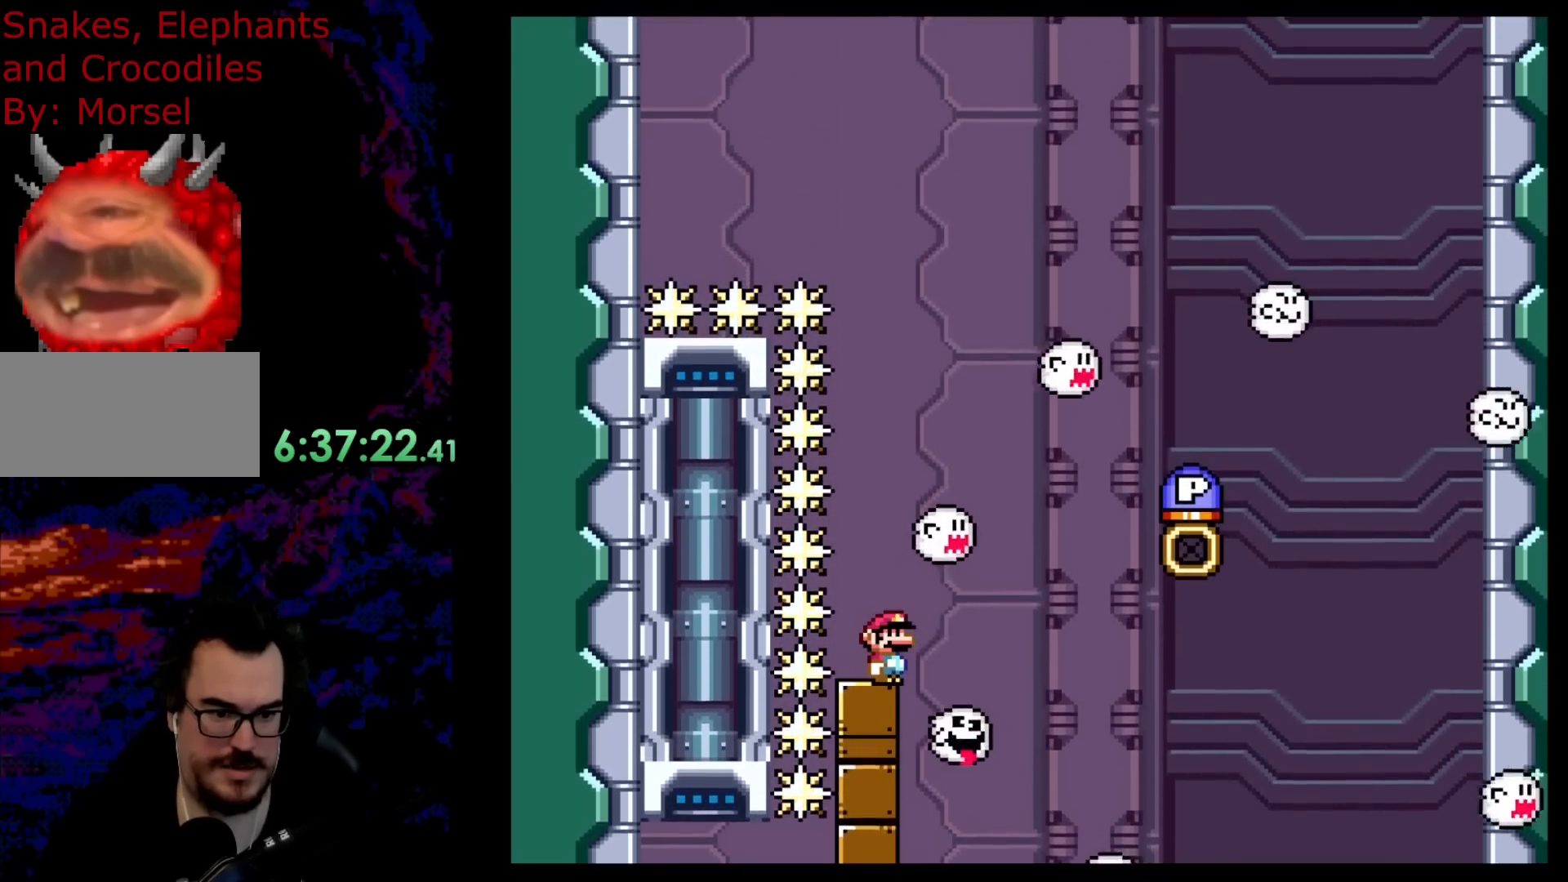
{"buttons": [], "events": []}
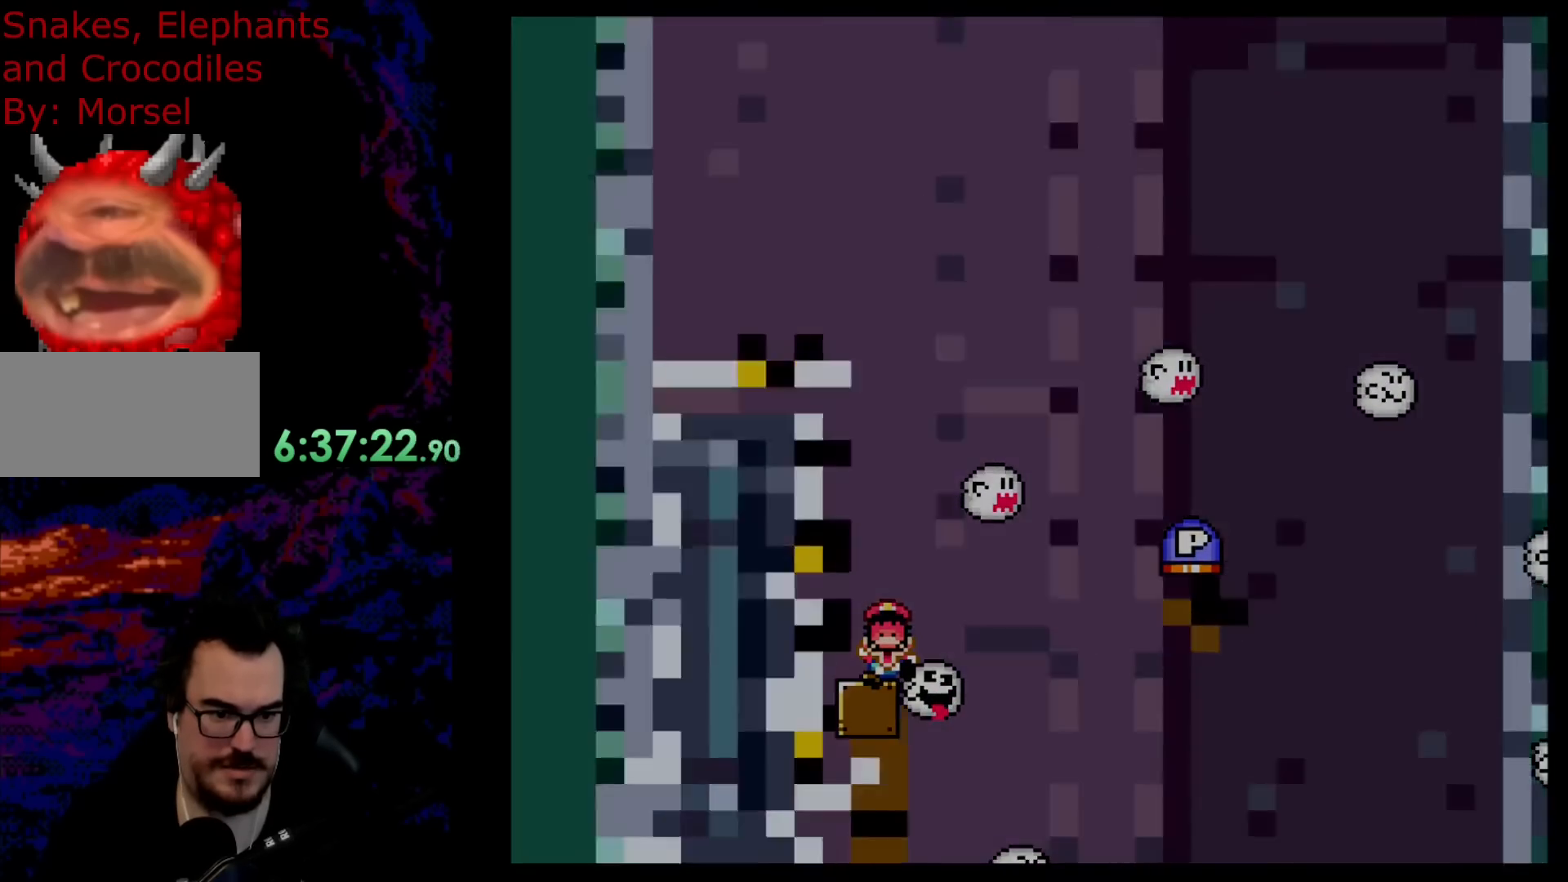
{"buttons": [], "events": []}
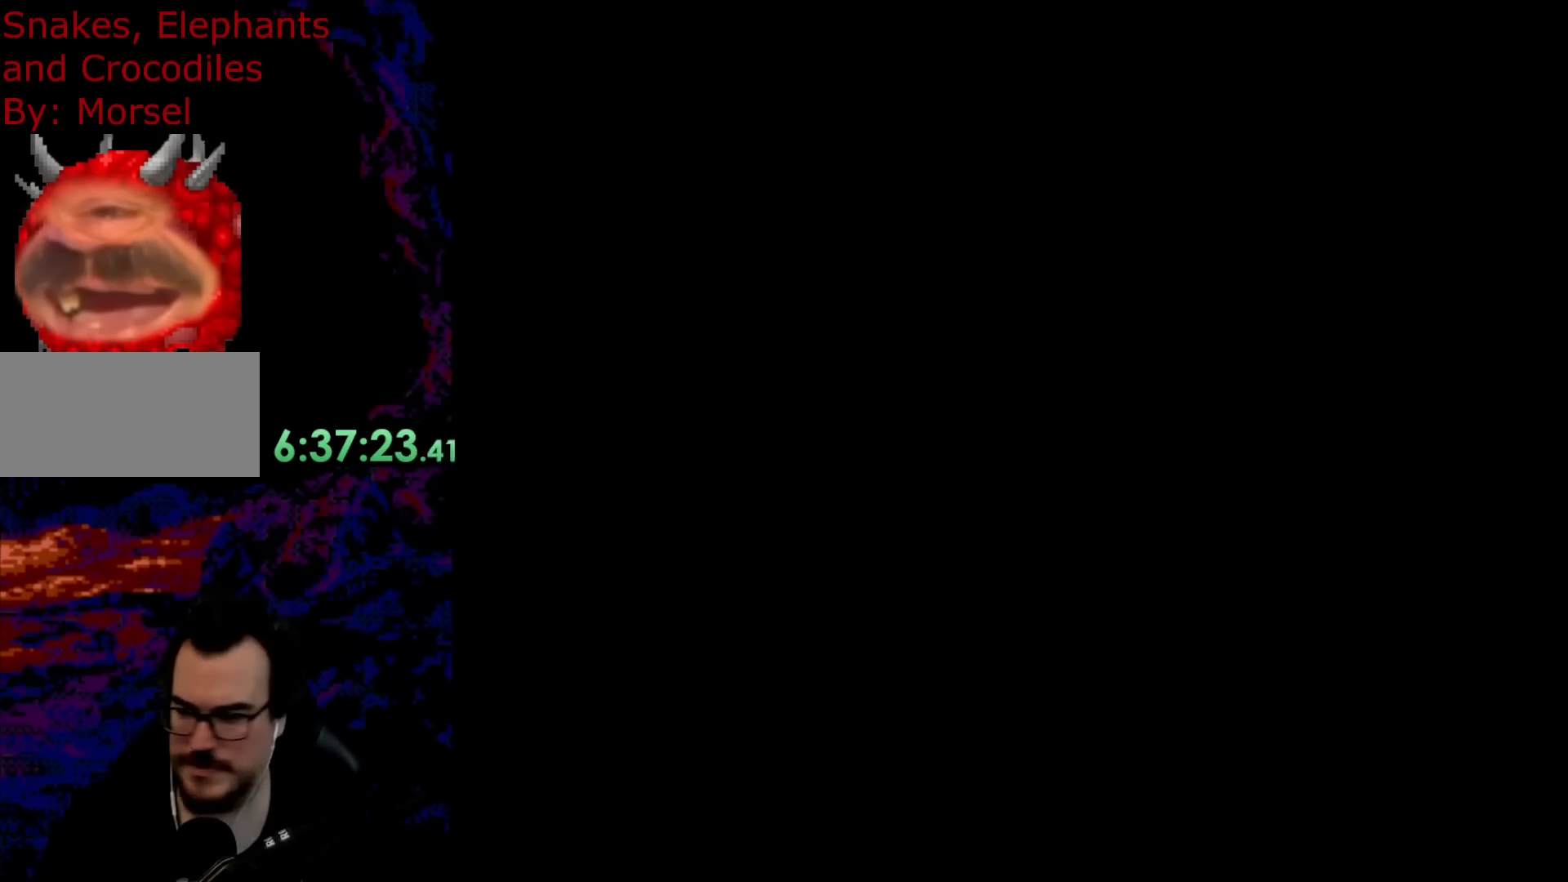
{"buttons": ["Y"], "events": [[350, "Y", "down"]]}
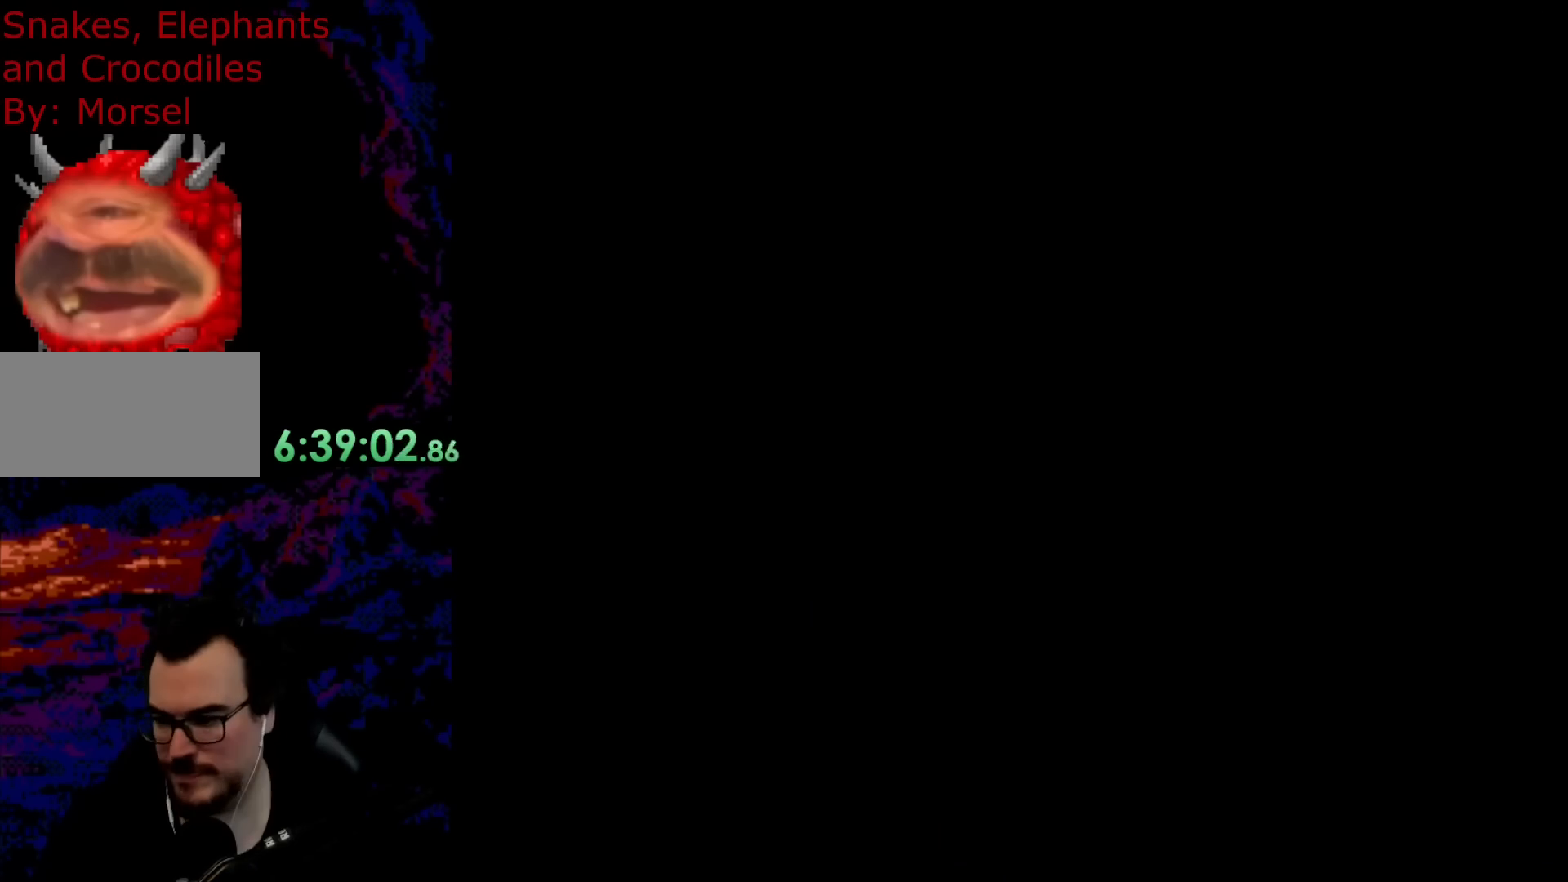
{"buttons": ["Y", "DPAD_LEFT"], "events": [[433, "DPAD_LEFT", "down"]]}
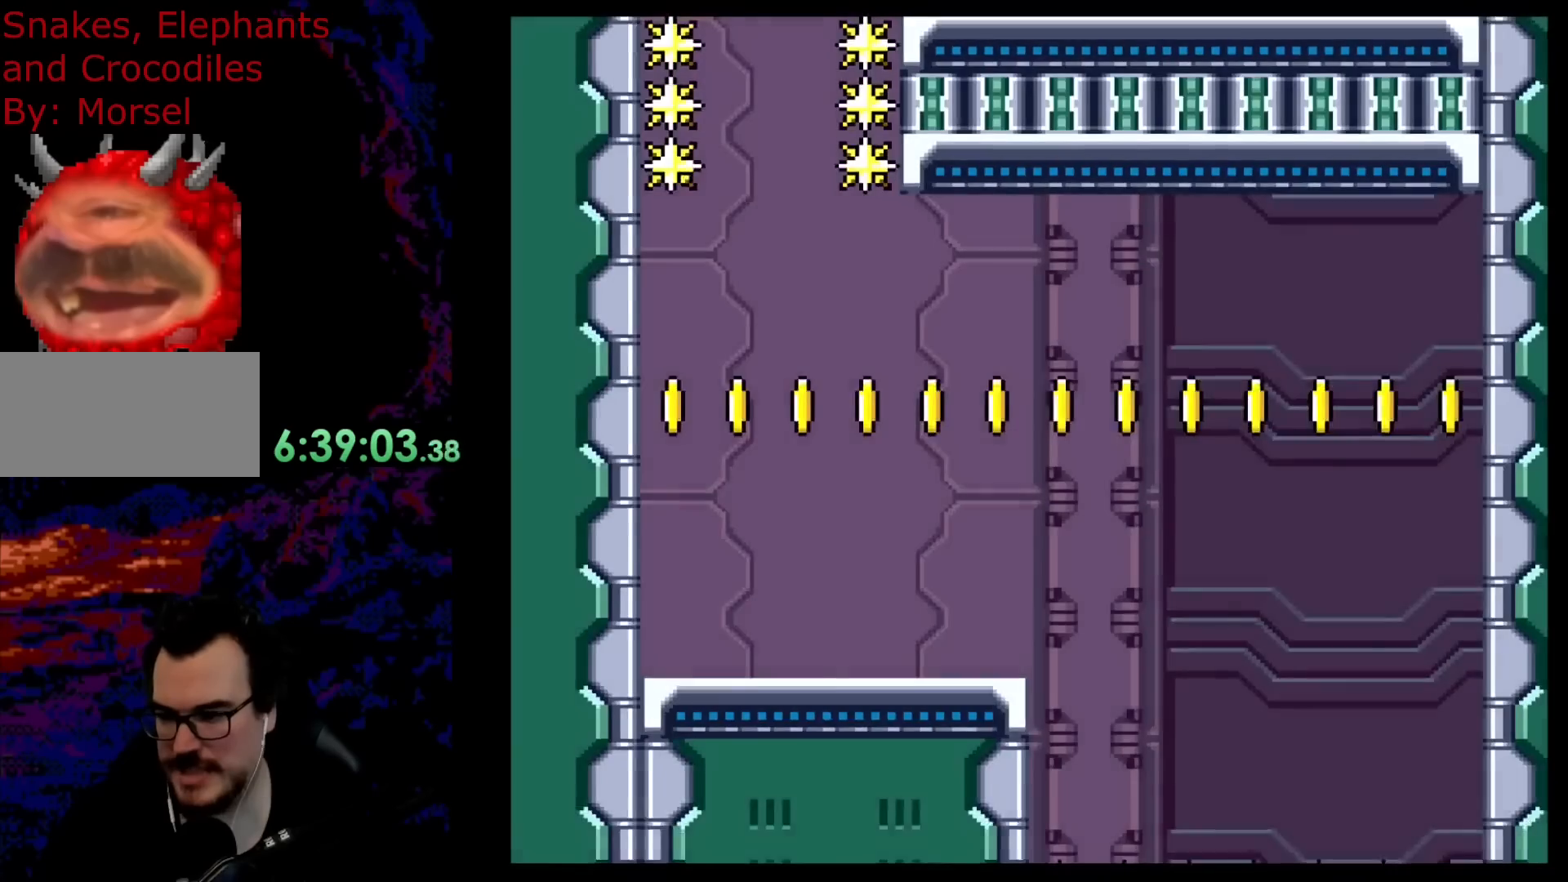
{"buttons": ["B", "Y", "DPAD_RIGHT"], "events": [[317, "B", "down"], [317, "DPAD_LEFT", "up"], [450, "DPAD_RIGHT", "down"]]}
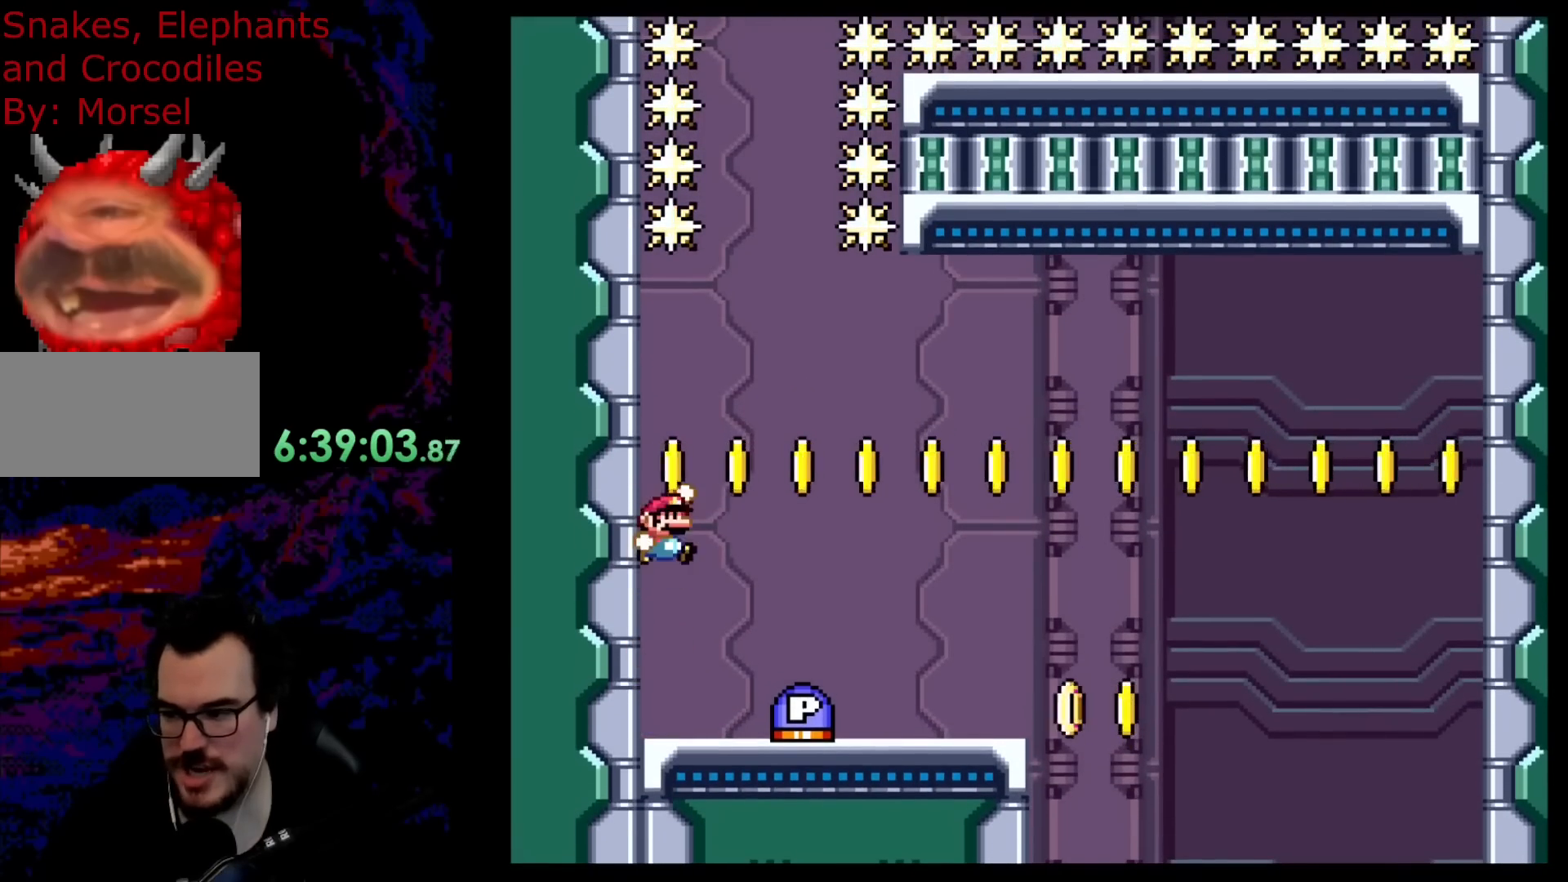
{"buttons": ["DPAD_LEFT"], "events": [[250, "DPAD_RIGHT", "up"], [350, "B", "up"], [367, "DPAD_LEFT", "down"], [417, "Y", "up"]]}
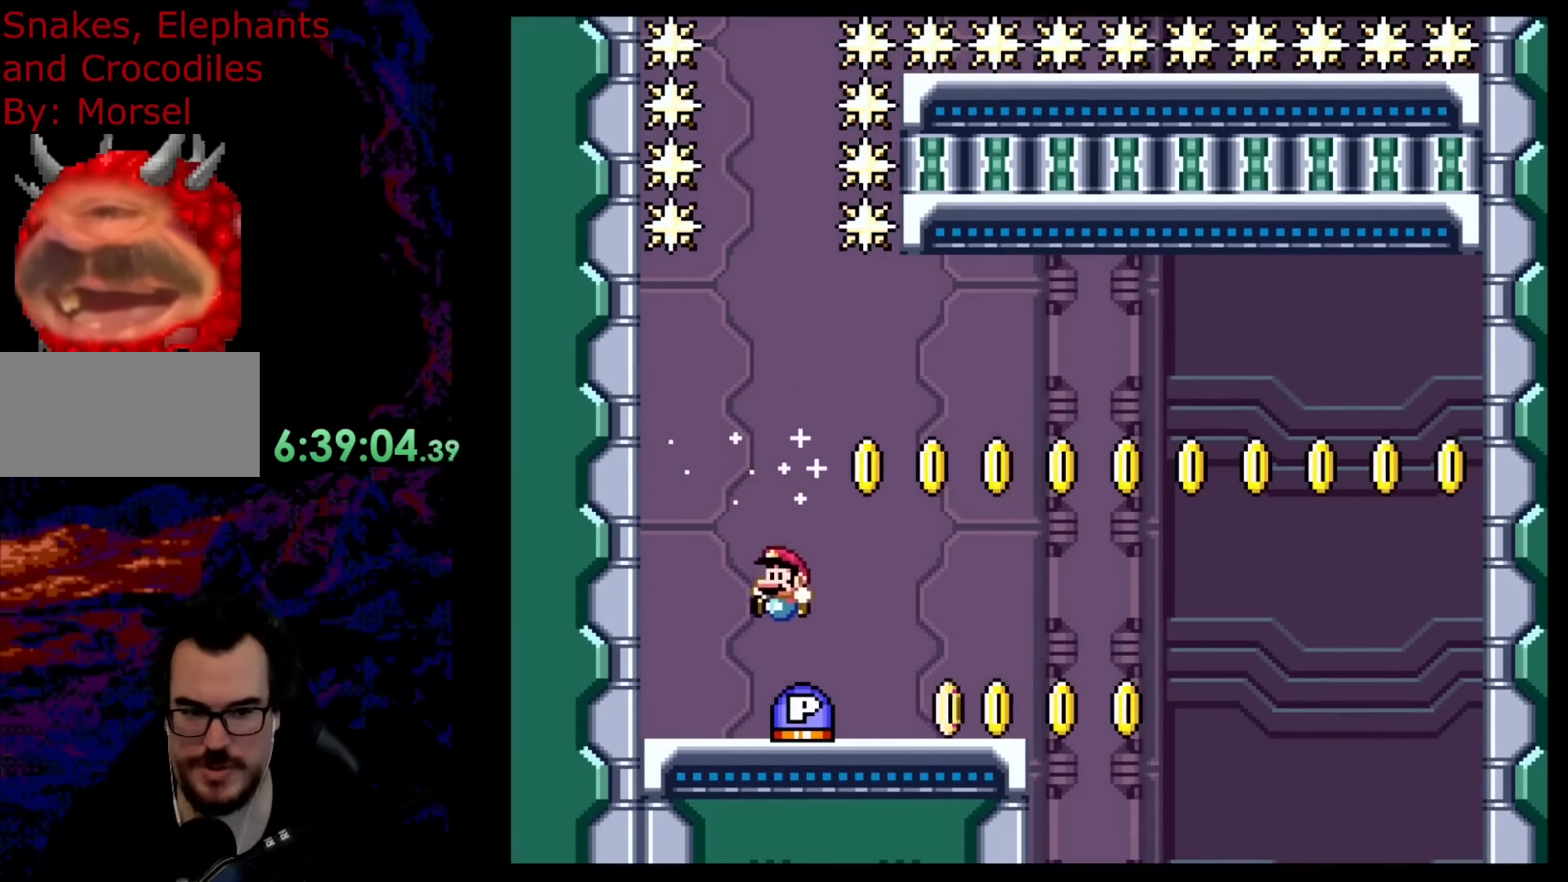
{"buttons": ["DPAD_RIGHT"], "events": [[33, "DPAD_LEFT", "up"], [400, "B", "down"], [450, "DPAD_RIGHT", "down"], [483, "B", "up"]]}
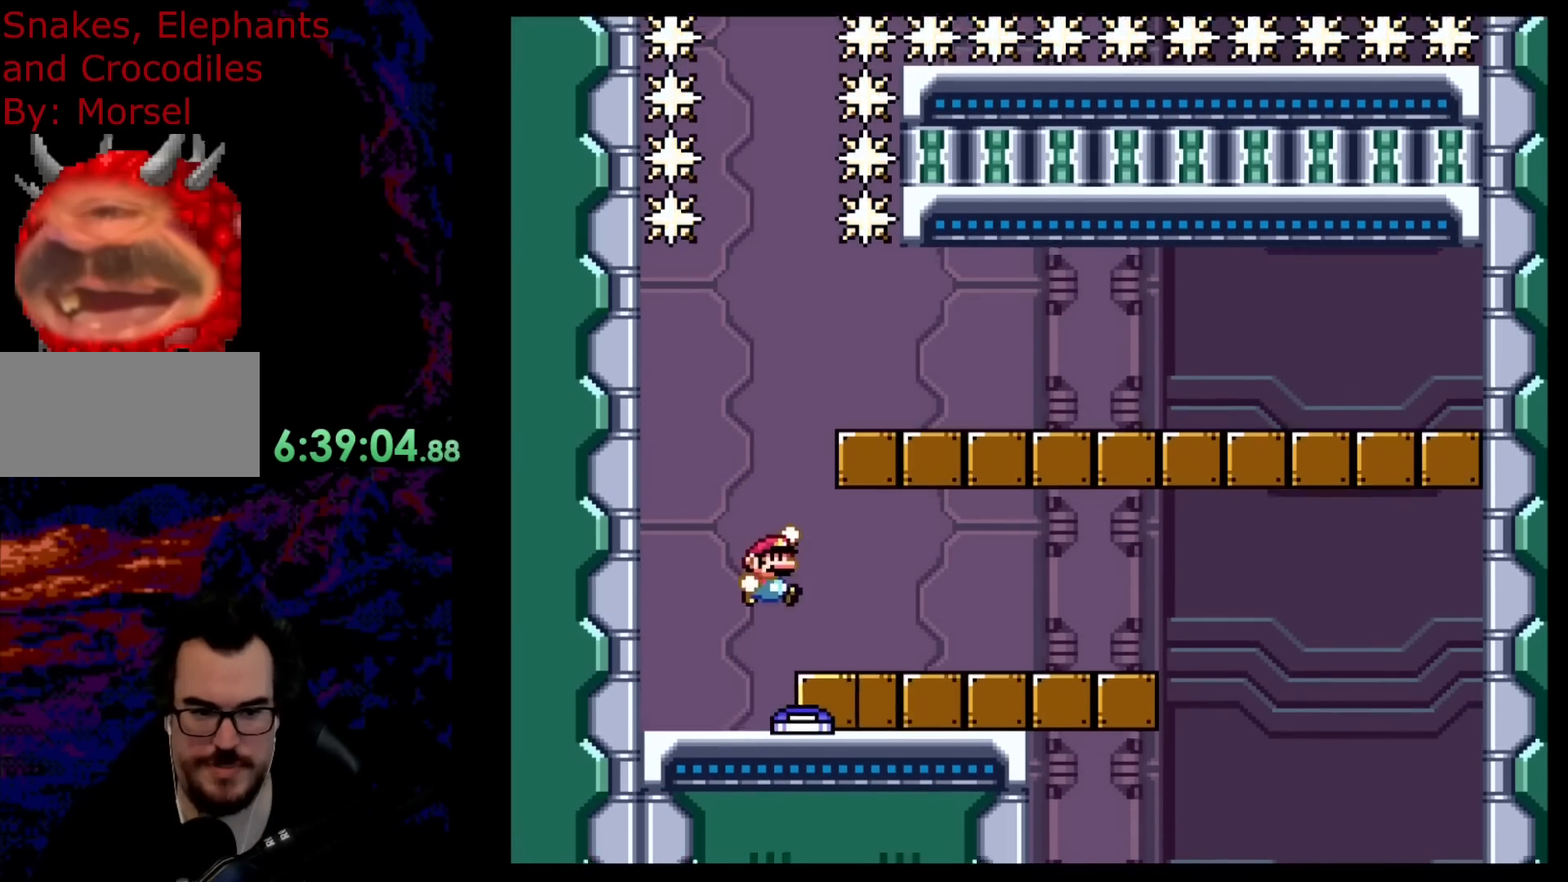
{"buttons": ["DPAD_UP"], "events": [[17, "DPAD_RIGHT", "up"], [50, "DPAD_UP", "down"]]}
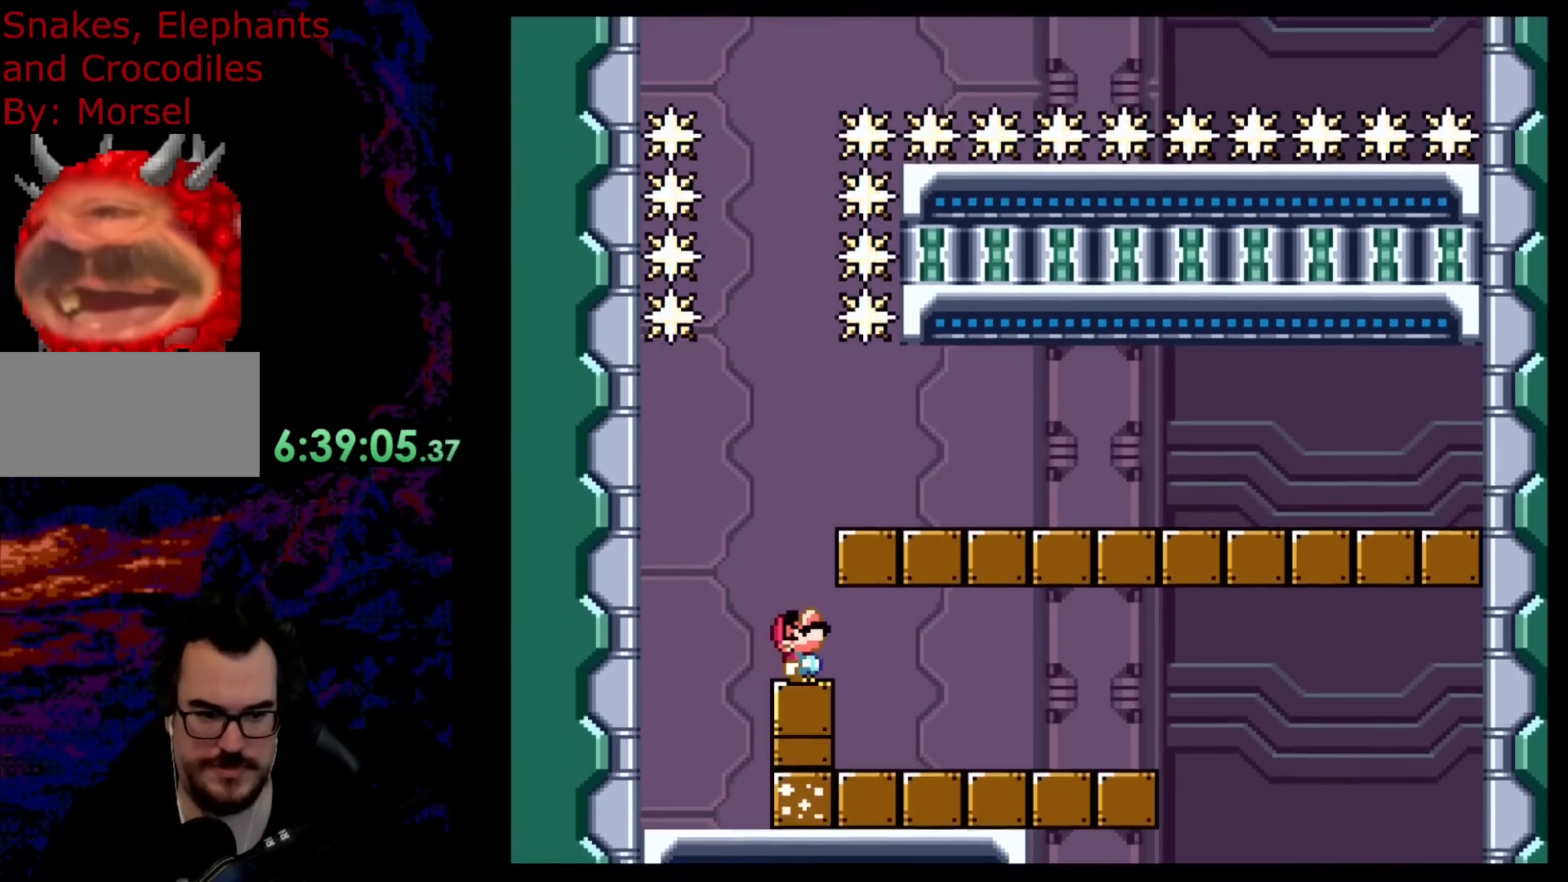
{"buttons": [], "events": [[350, "DPAD_UP", "up"]]}
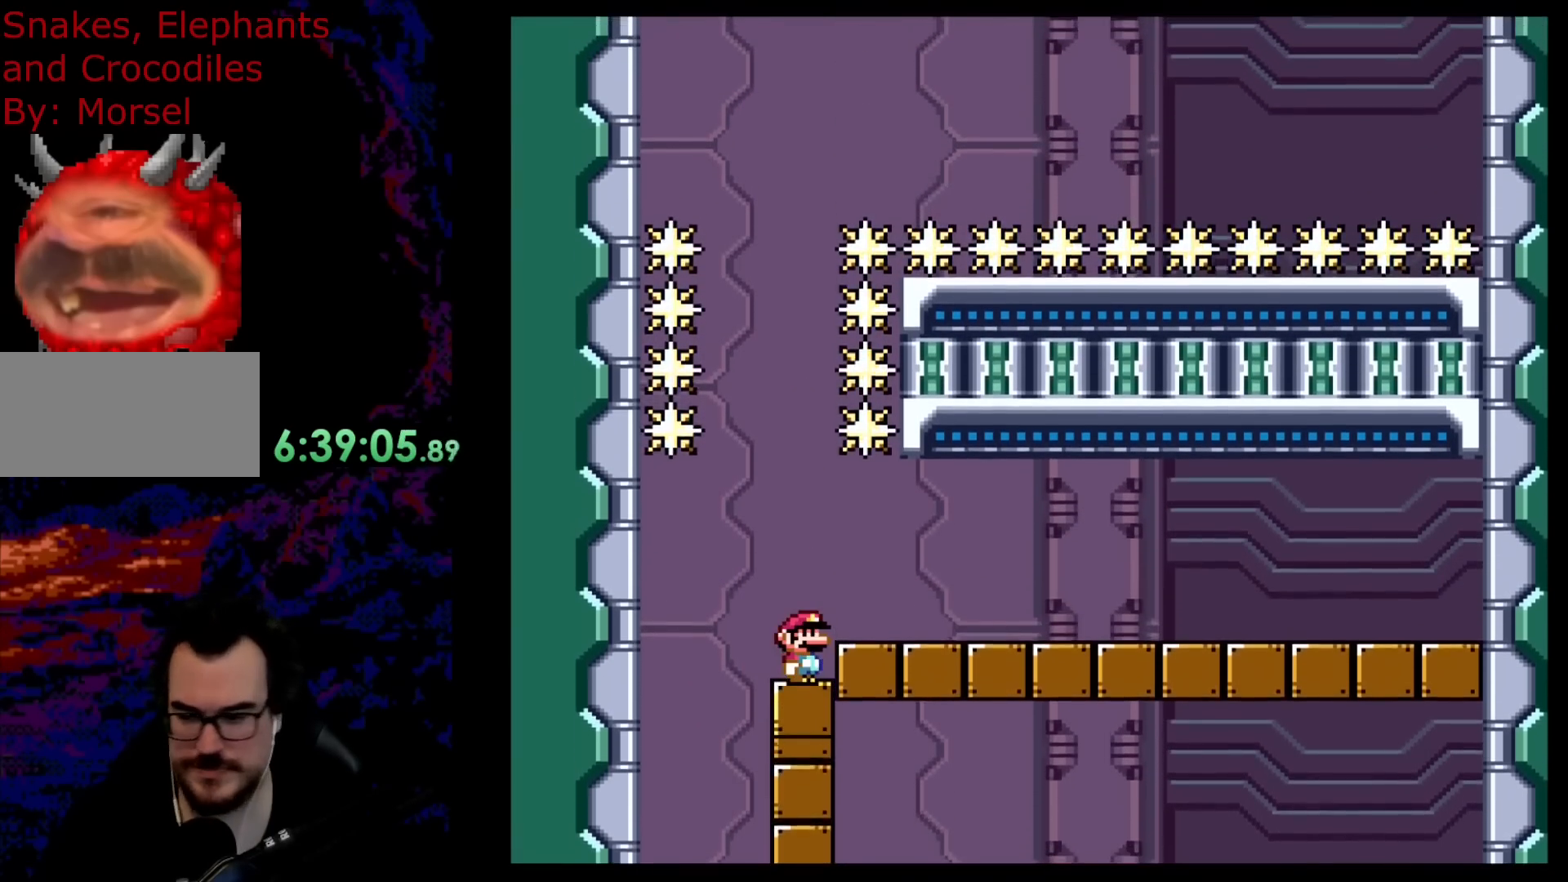
{"buttons": [], "events": []}
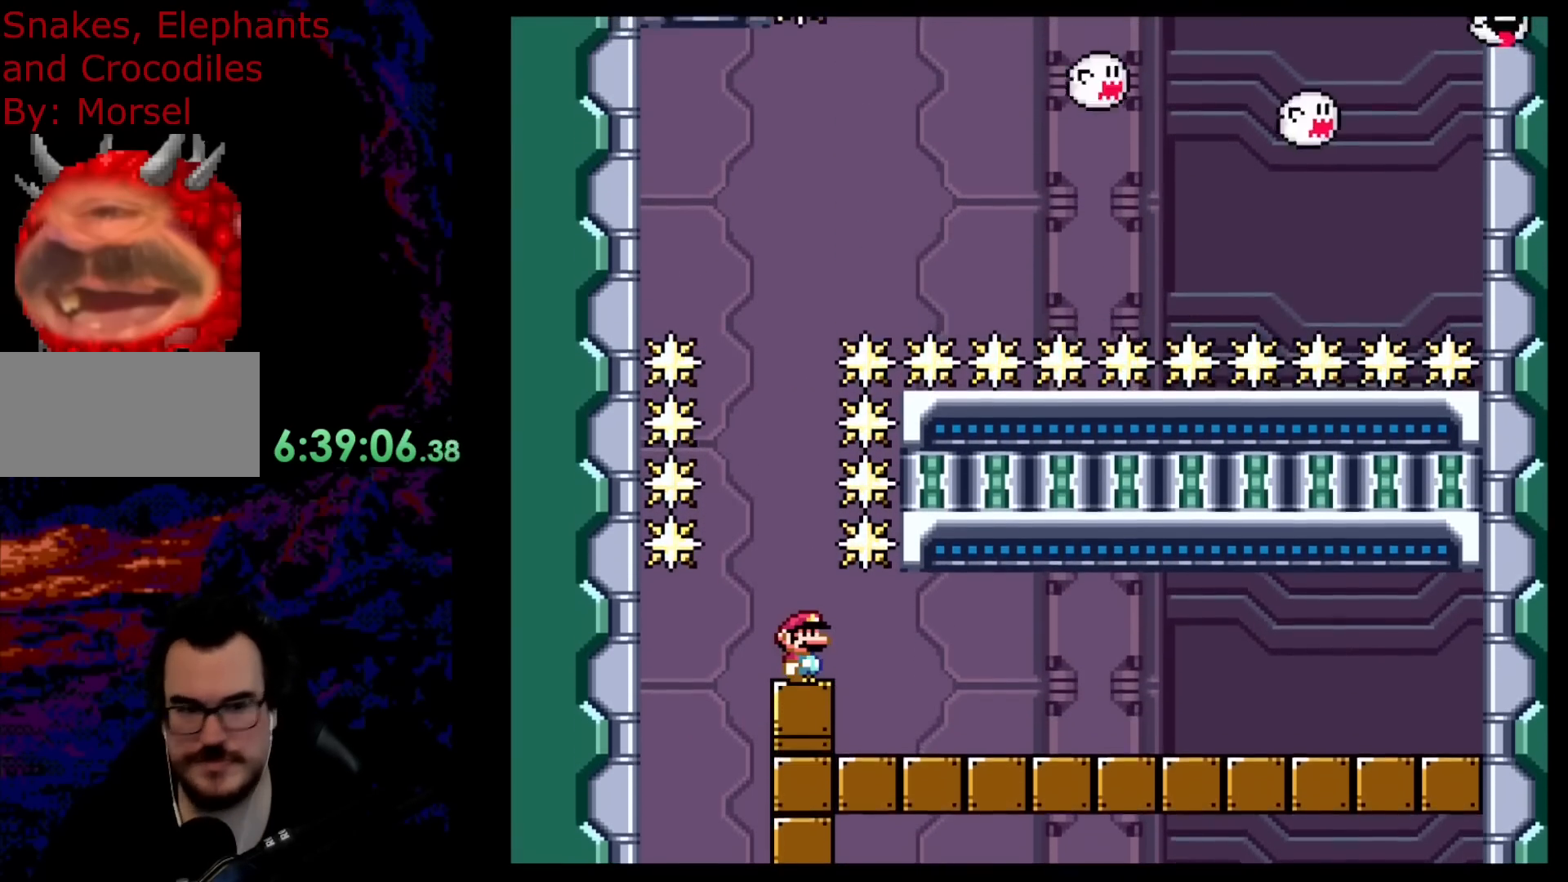
{"buttons": [], "events": []}
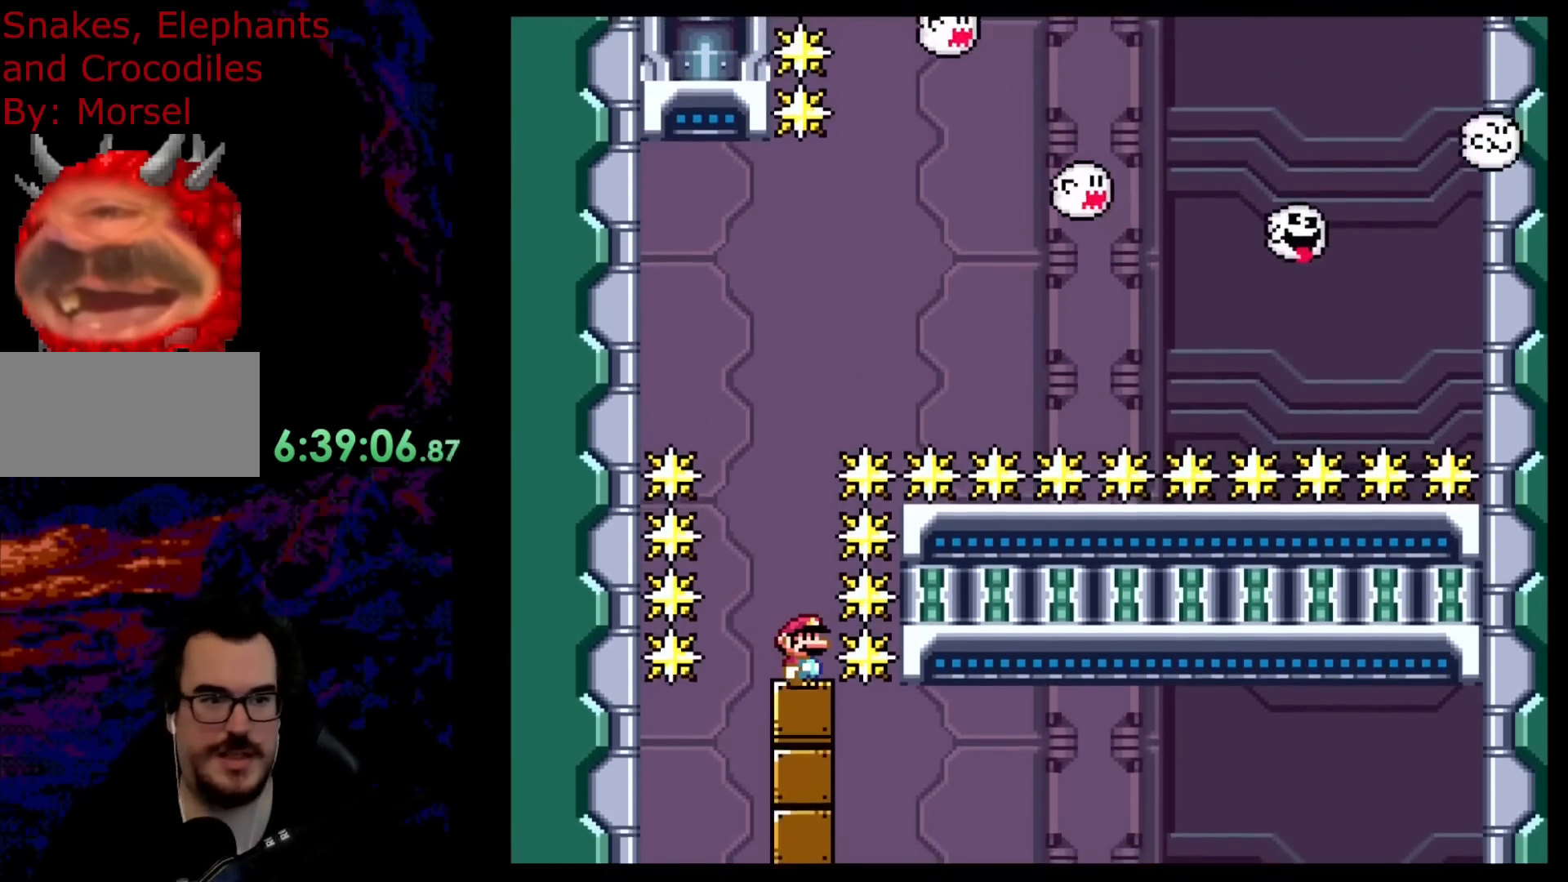
{"buttons": [], "events": []}
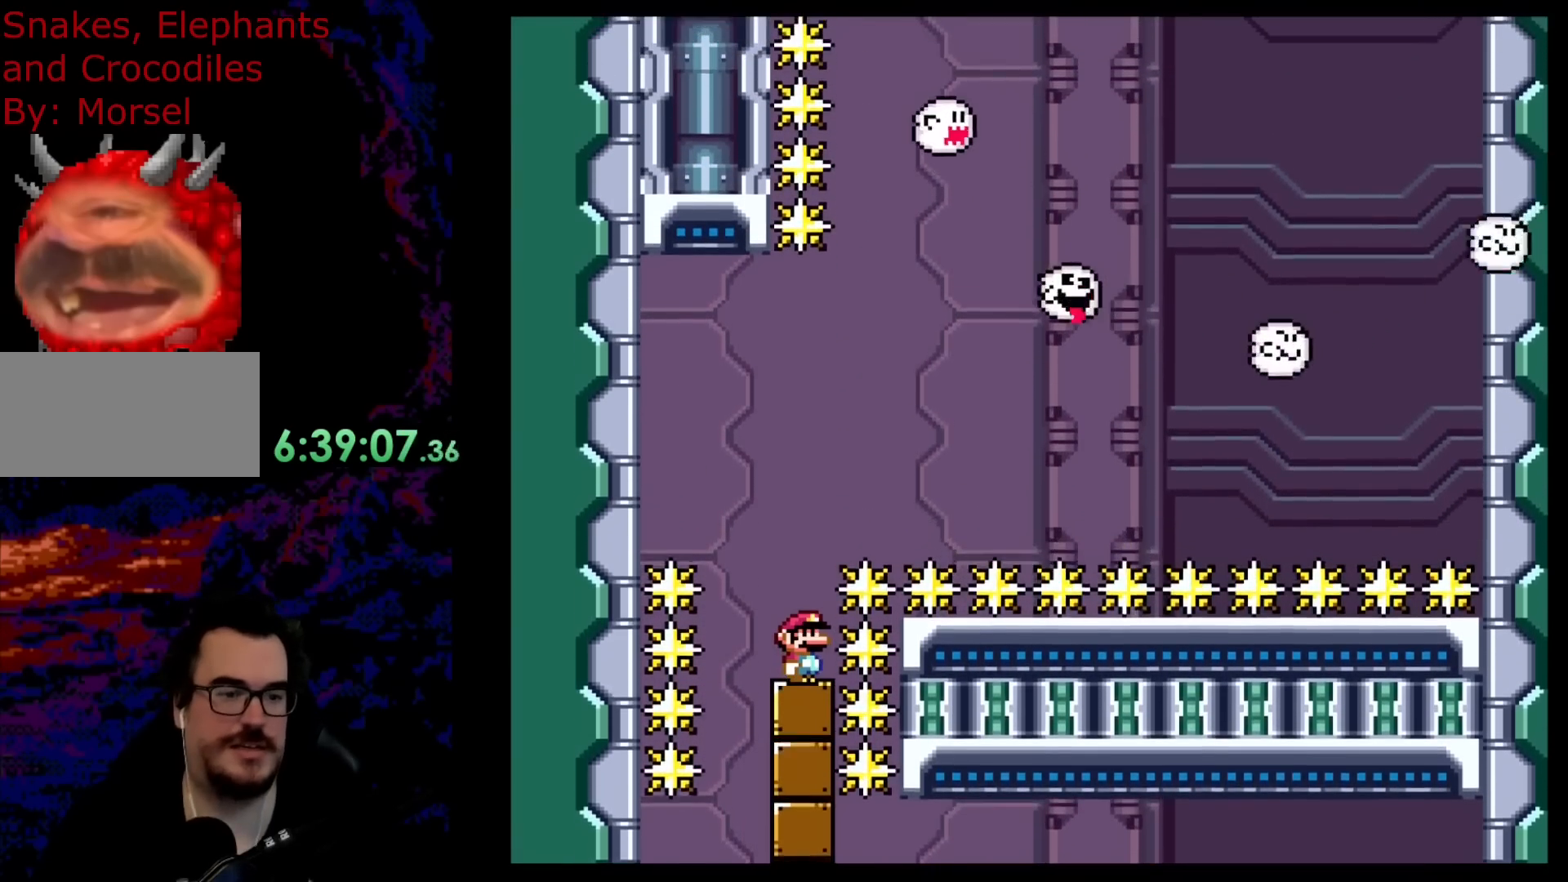
{"buttons": [], "events": []}
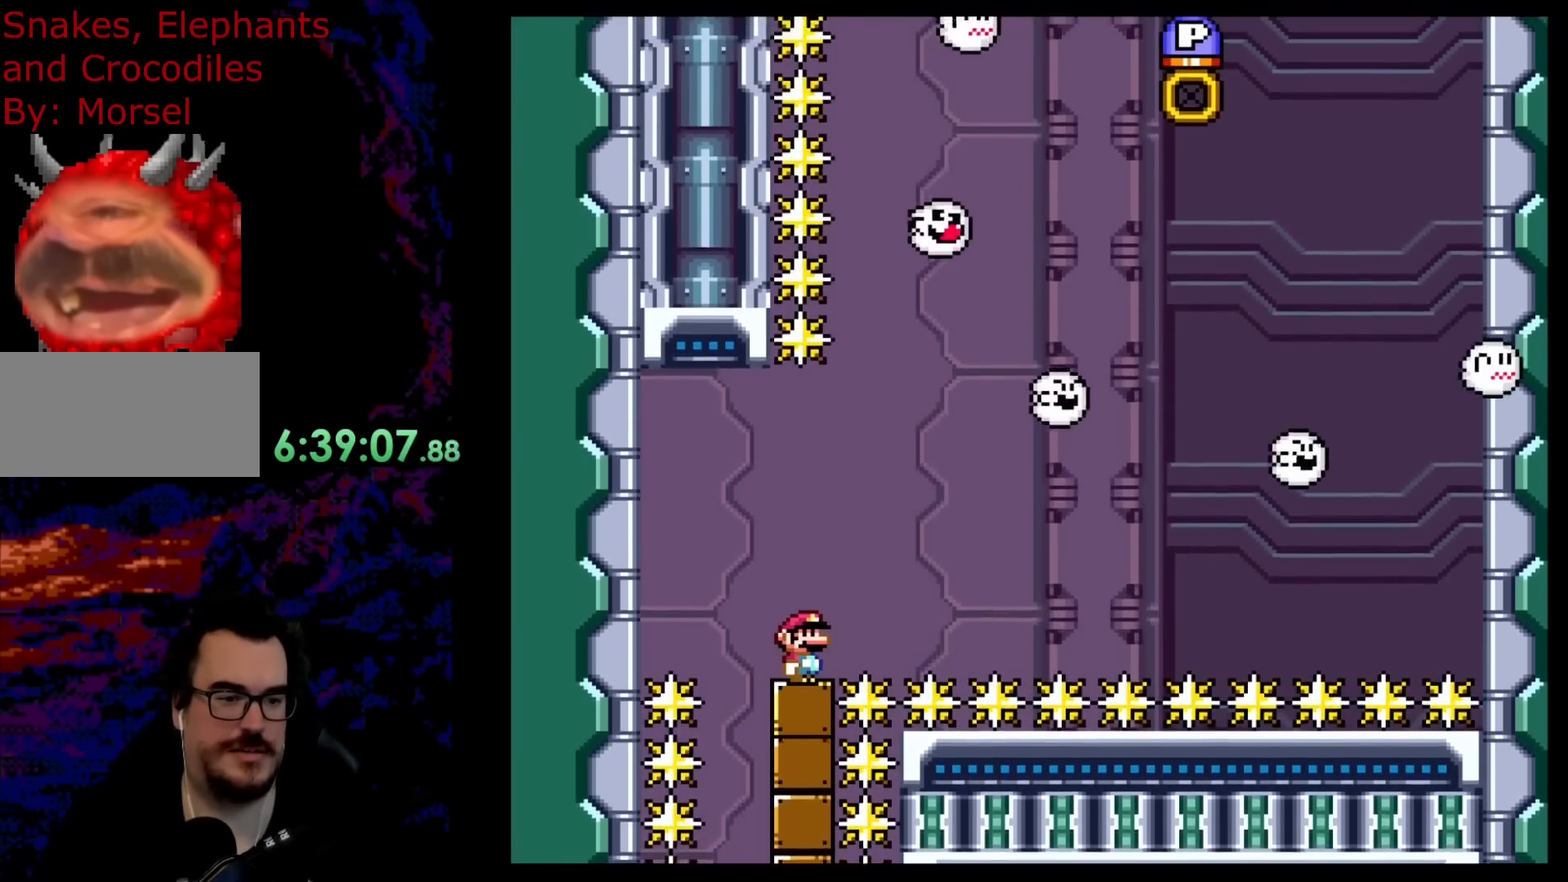
{"buttons": ["DPAD_UP"], "events": [[167, "DPAD_RIGHT", "down"], [367, "DPAD_RIGHT", "up"], [467, "DPAD_UP", "down"]]}
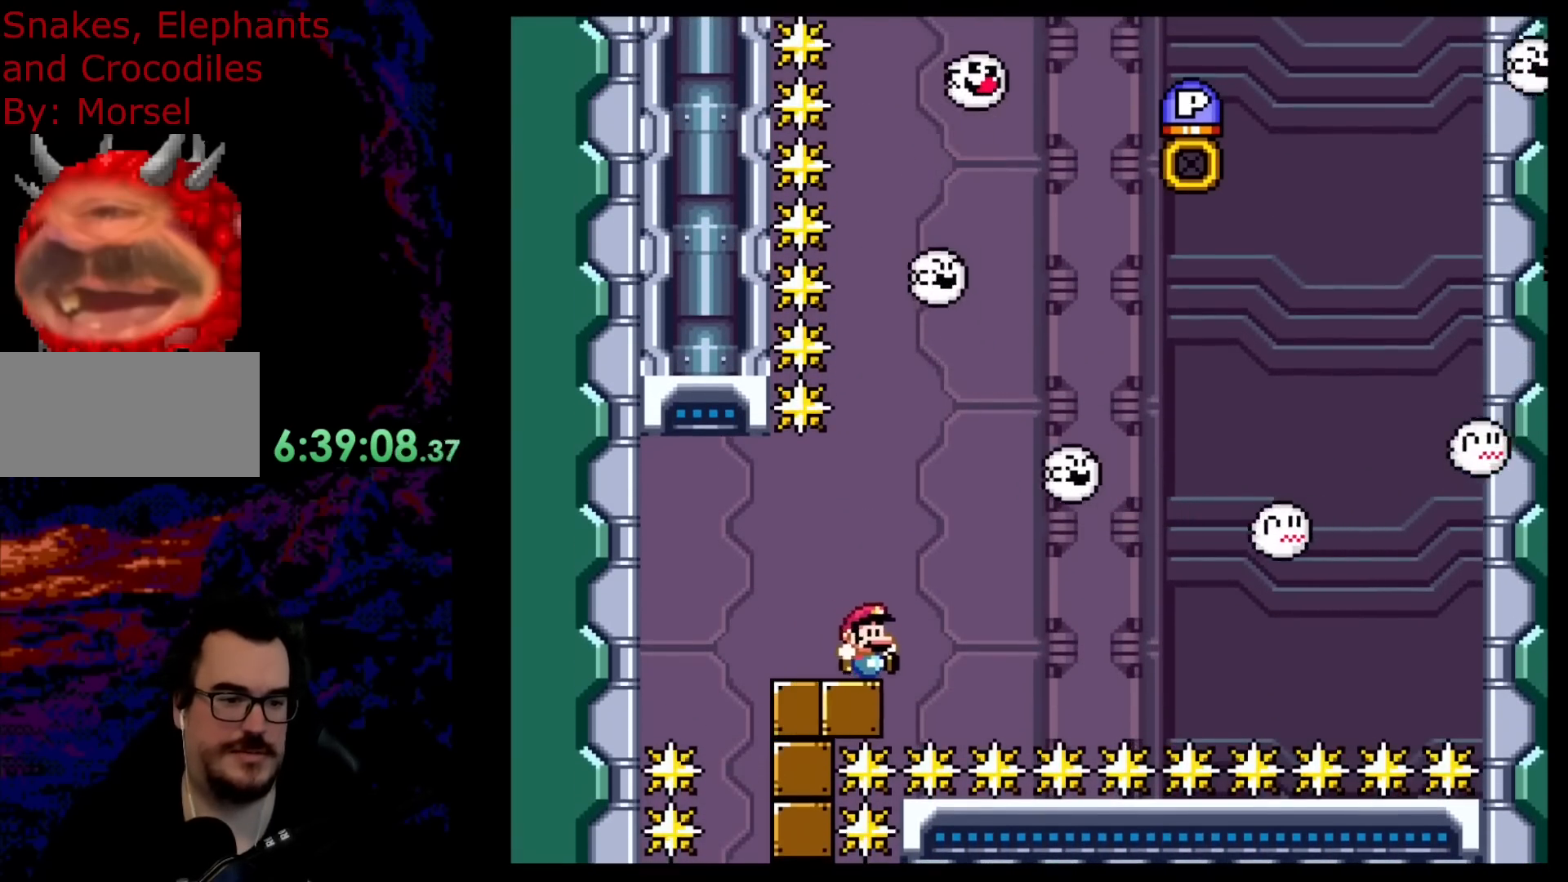
{"buttons": ["DPAD_UP"], "events": []}
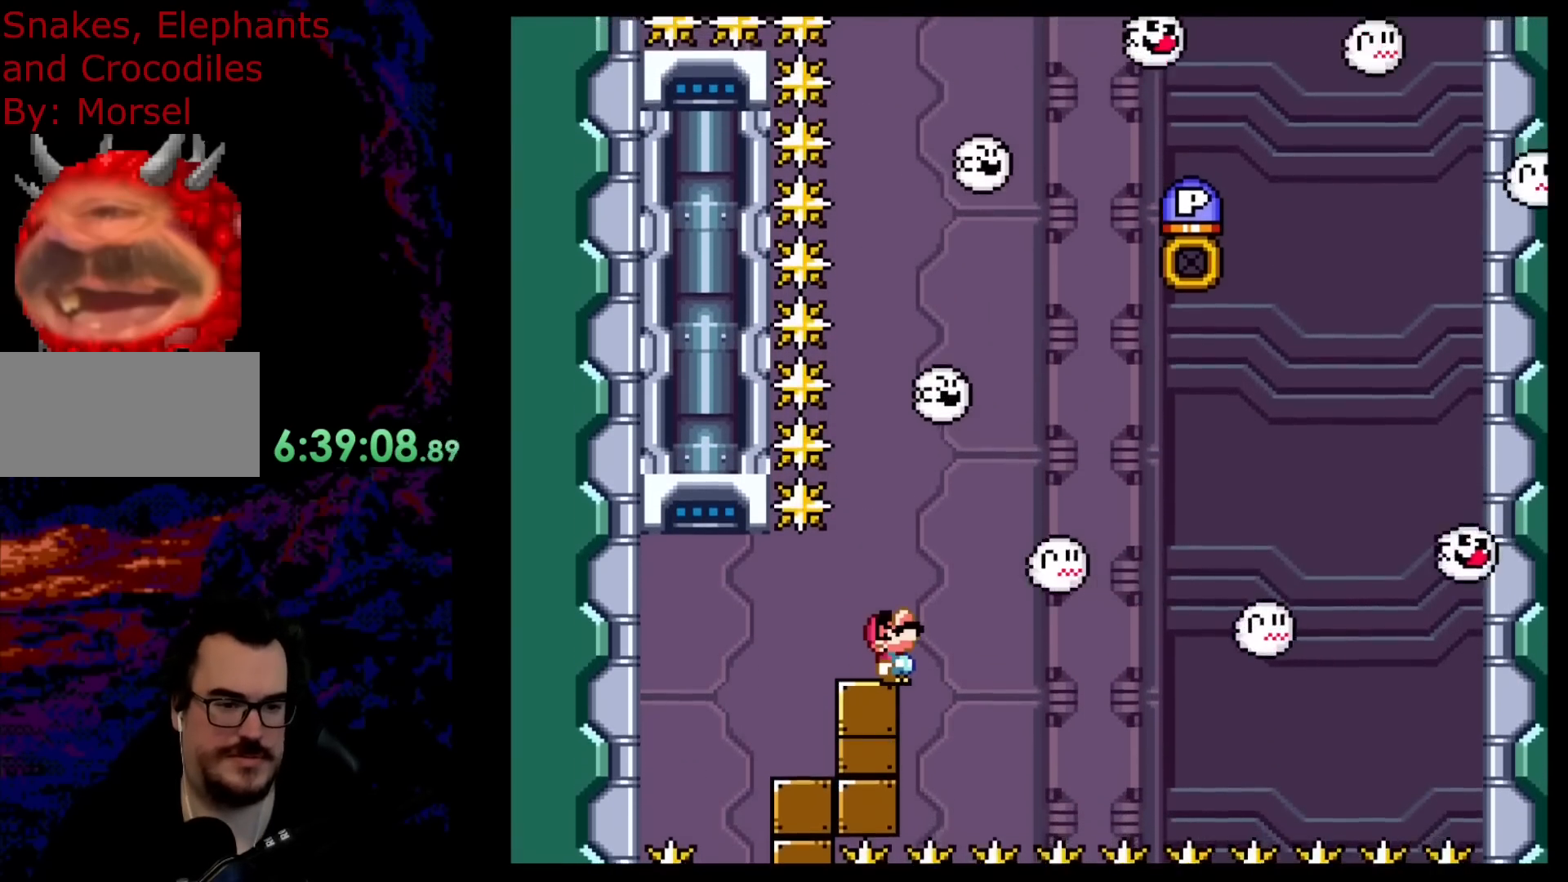
{"buttons": [], "events": [[417, "DPAD_UP", "up"]]}
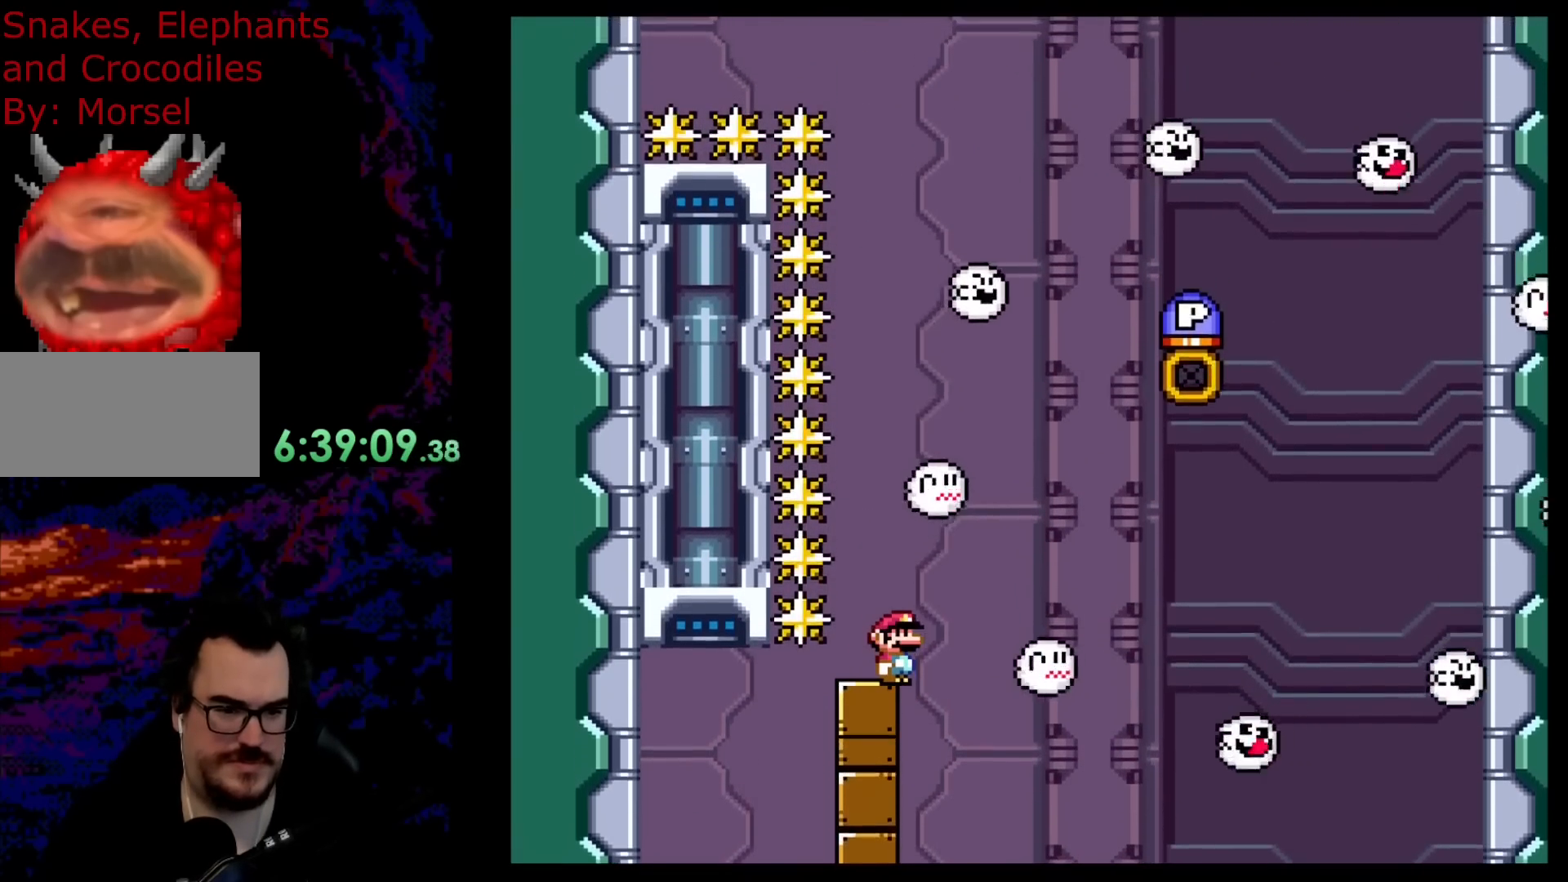
{"buttons": [], "events": []}
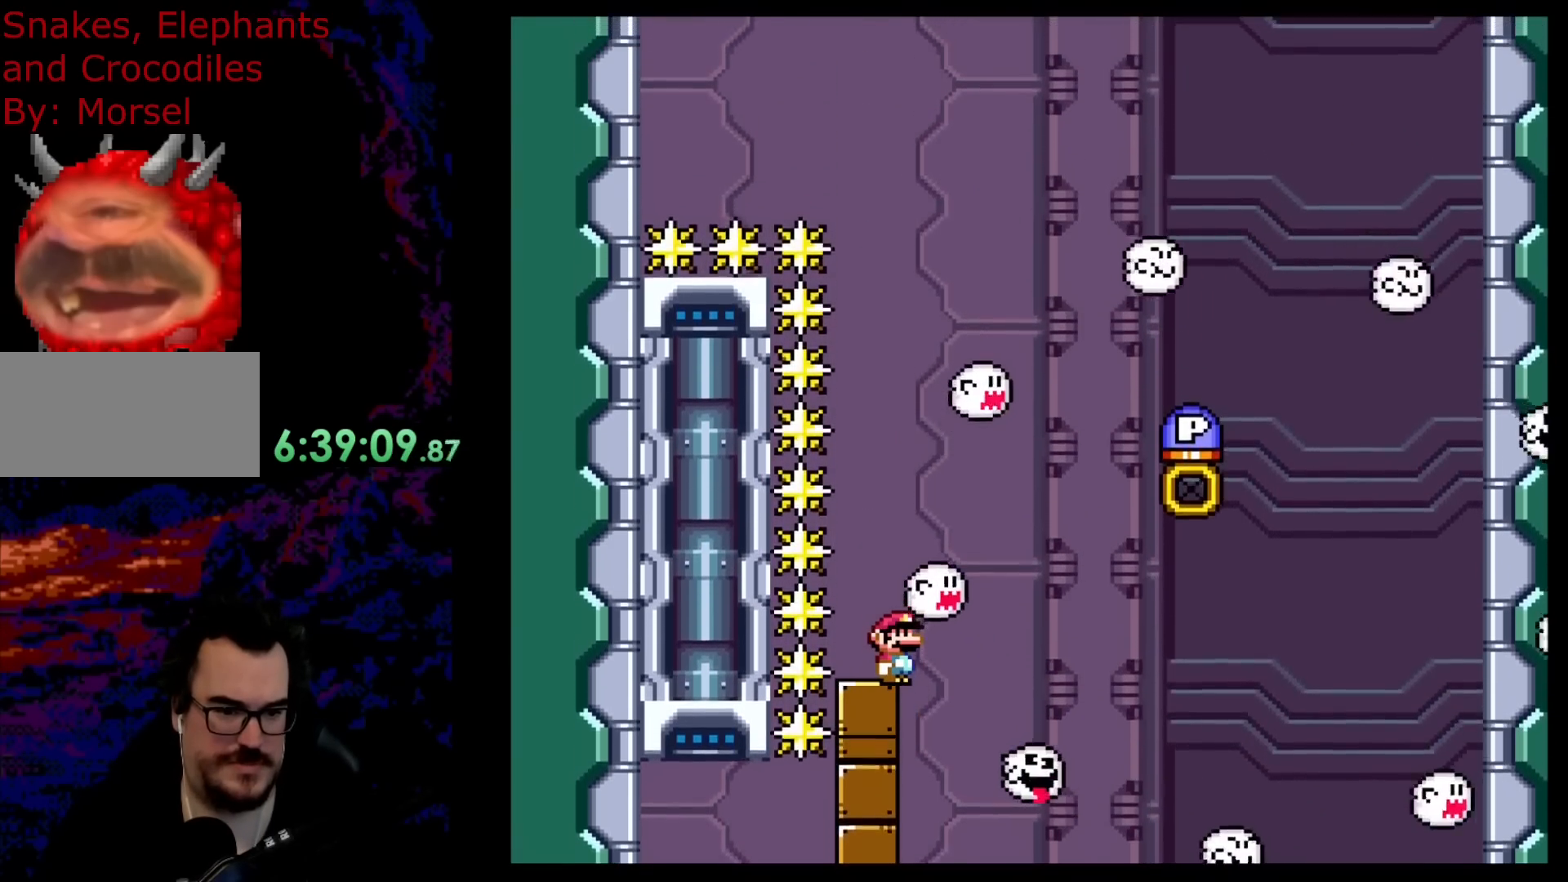
{"buttons": ["B"], "events": [[417, "B", "down"]]}
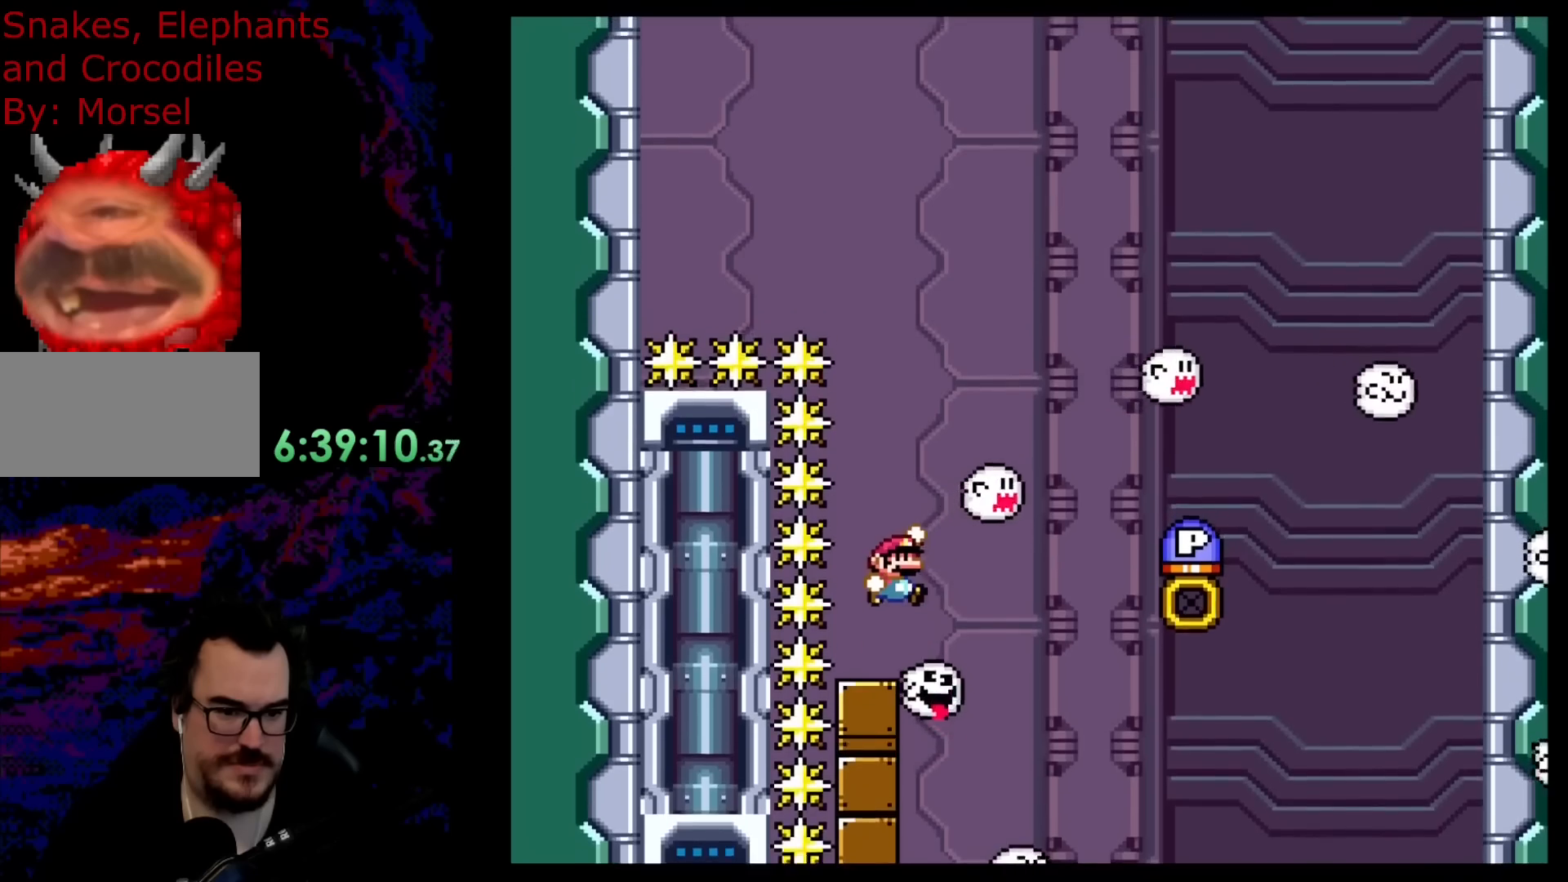
{"buttons": [], "events": [[500, "B", "up"]]}
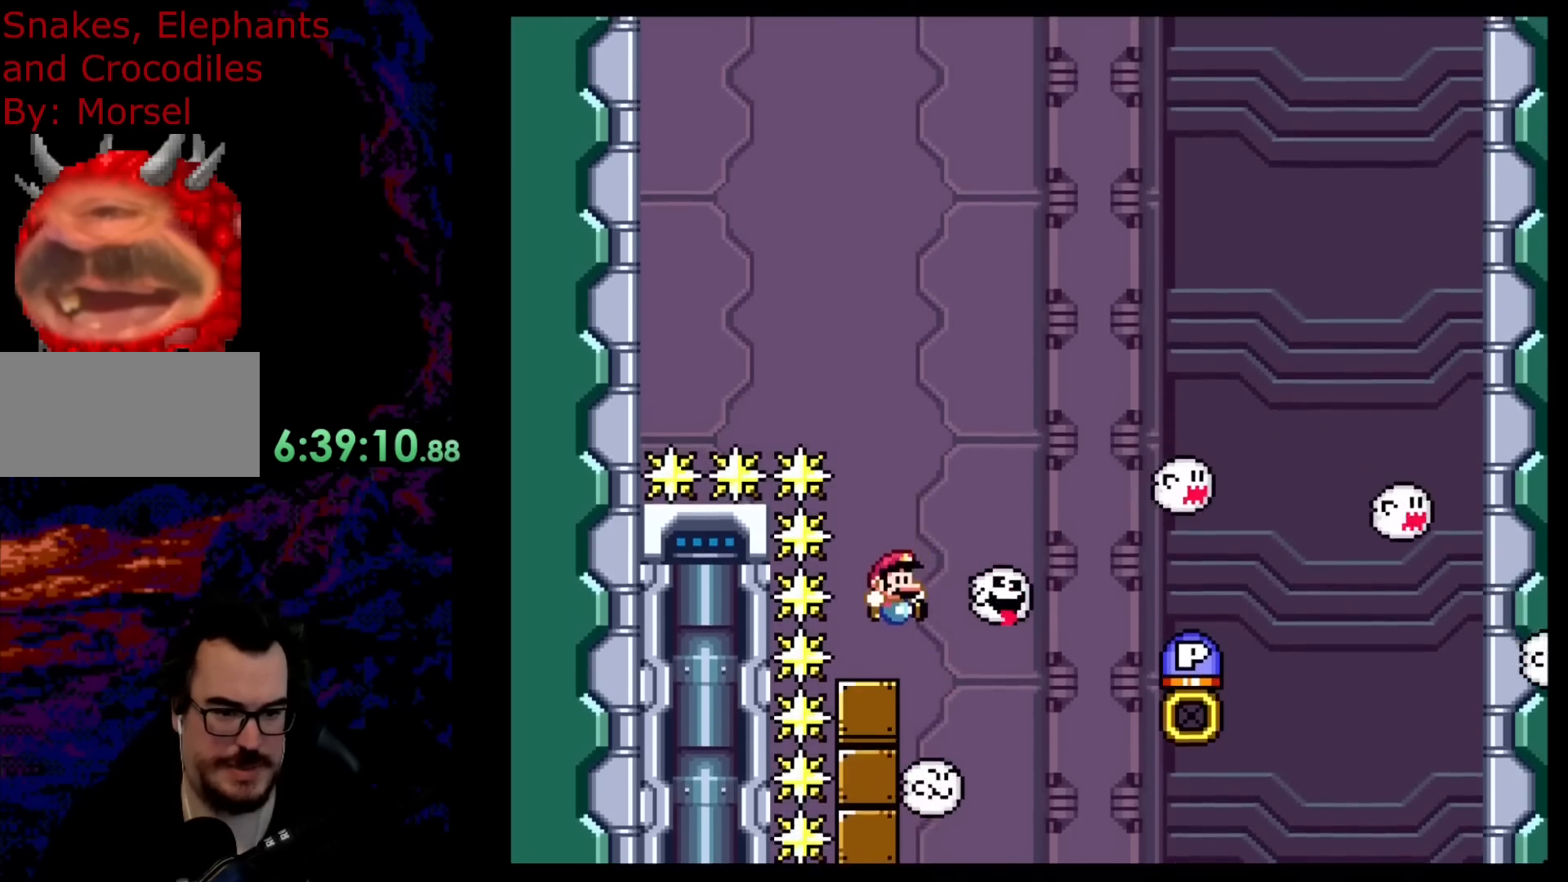
{"buttons": [], "events": []}
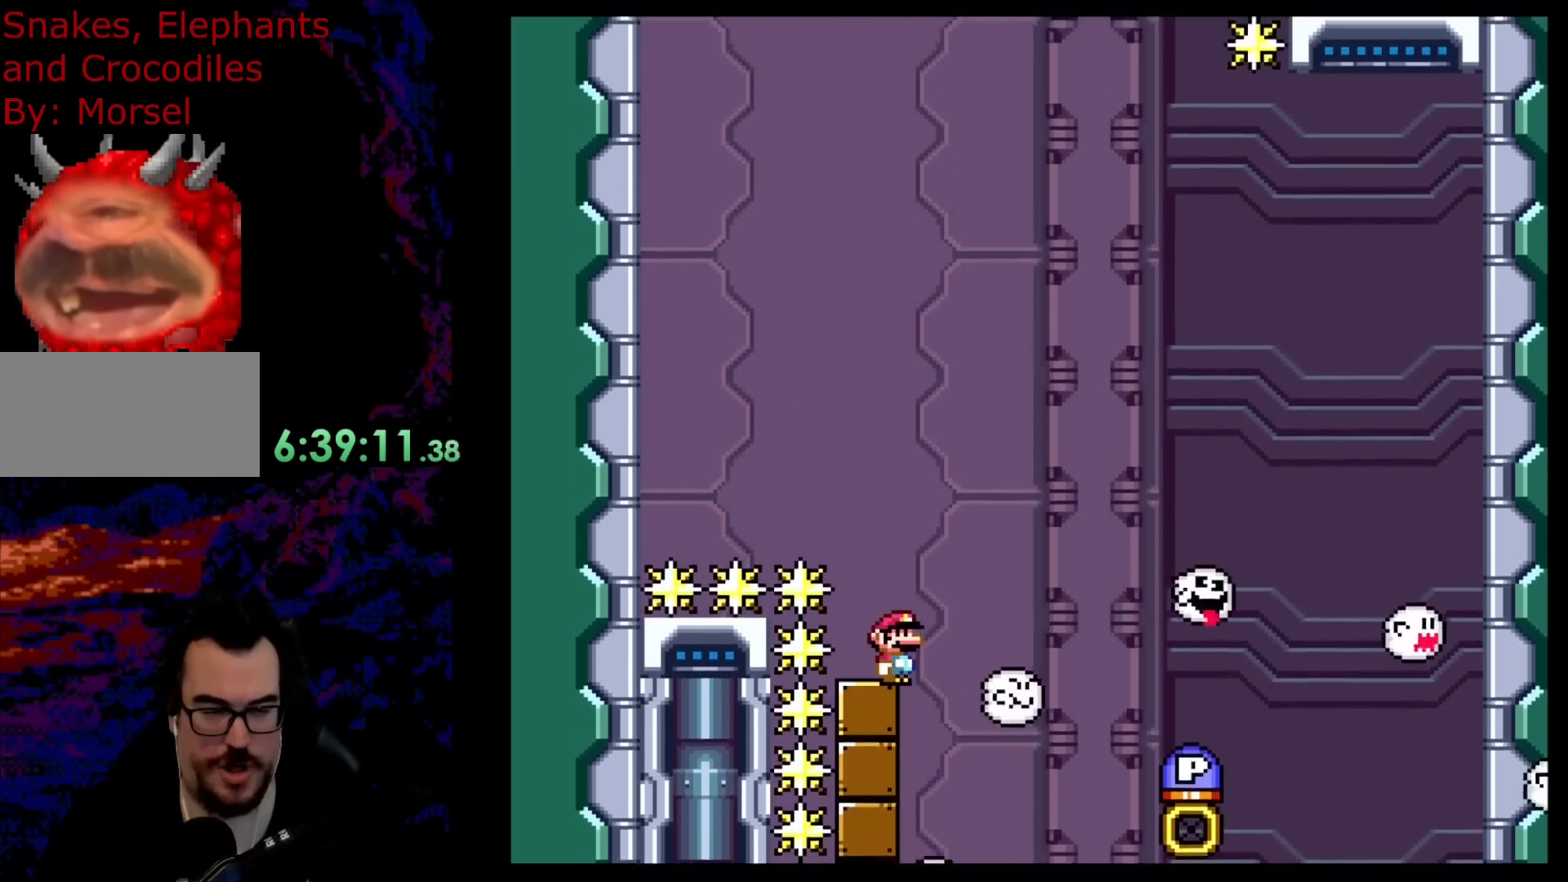
{"buttons": [], "events": []}
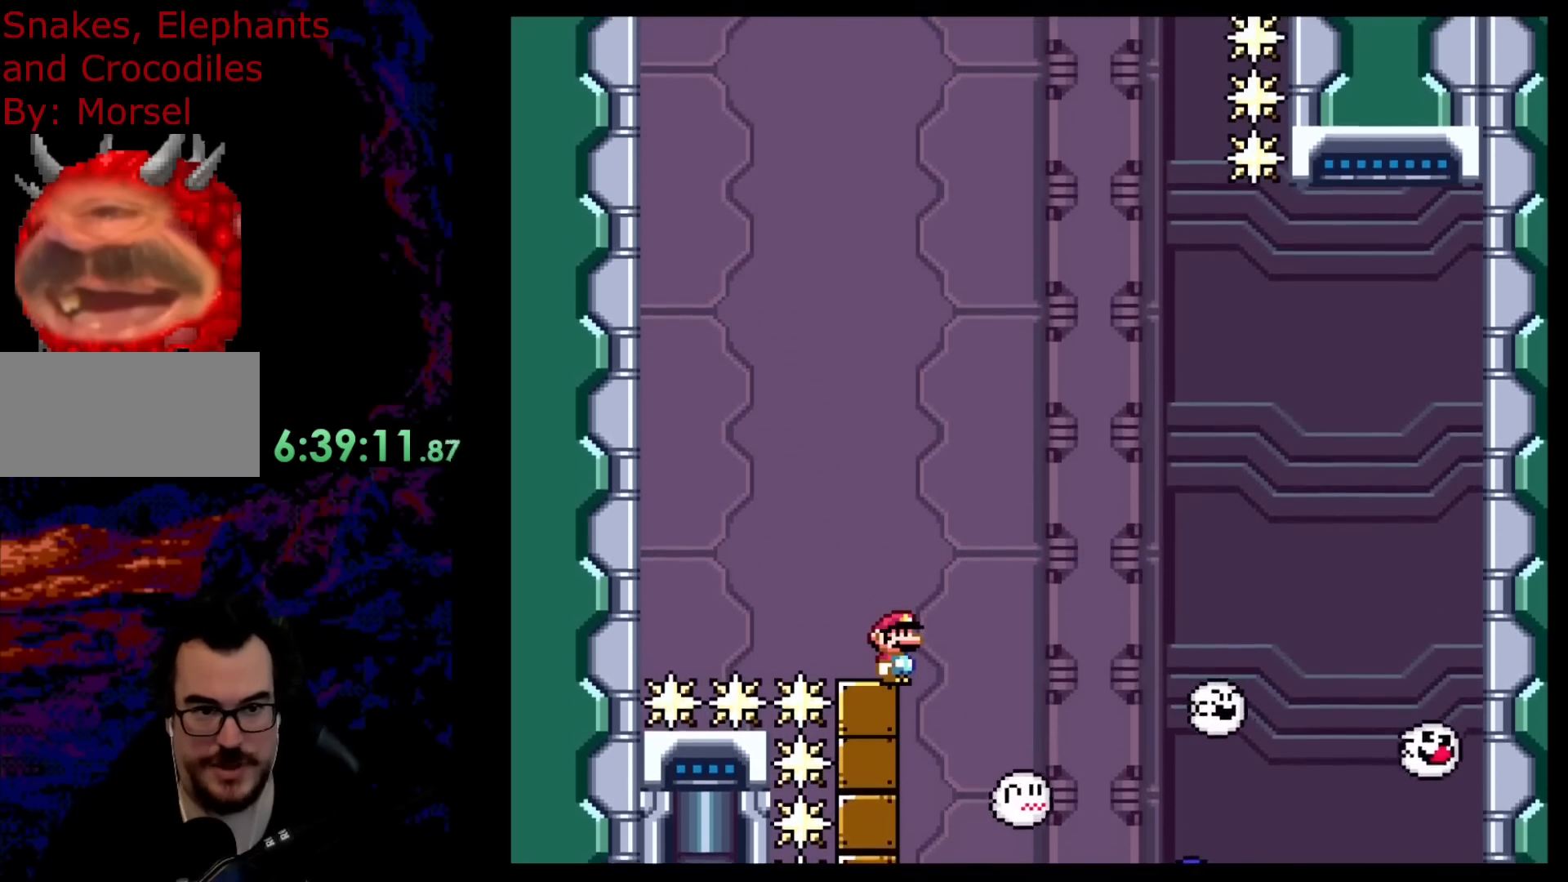
{"buttons": [], "events": []}